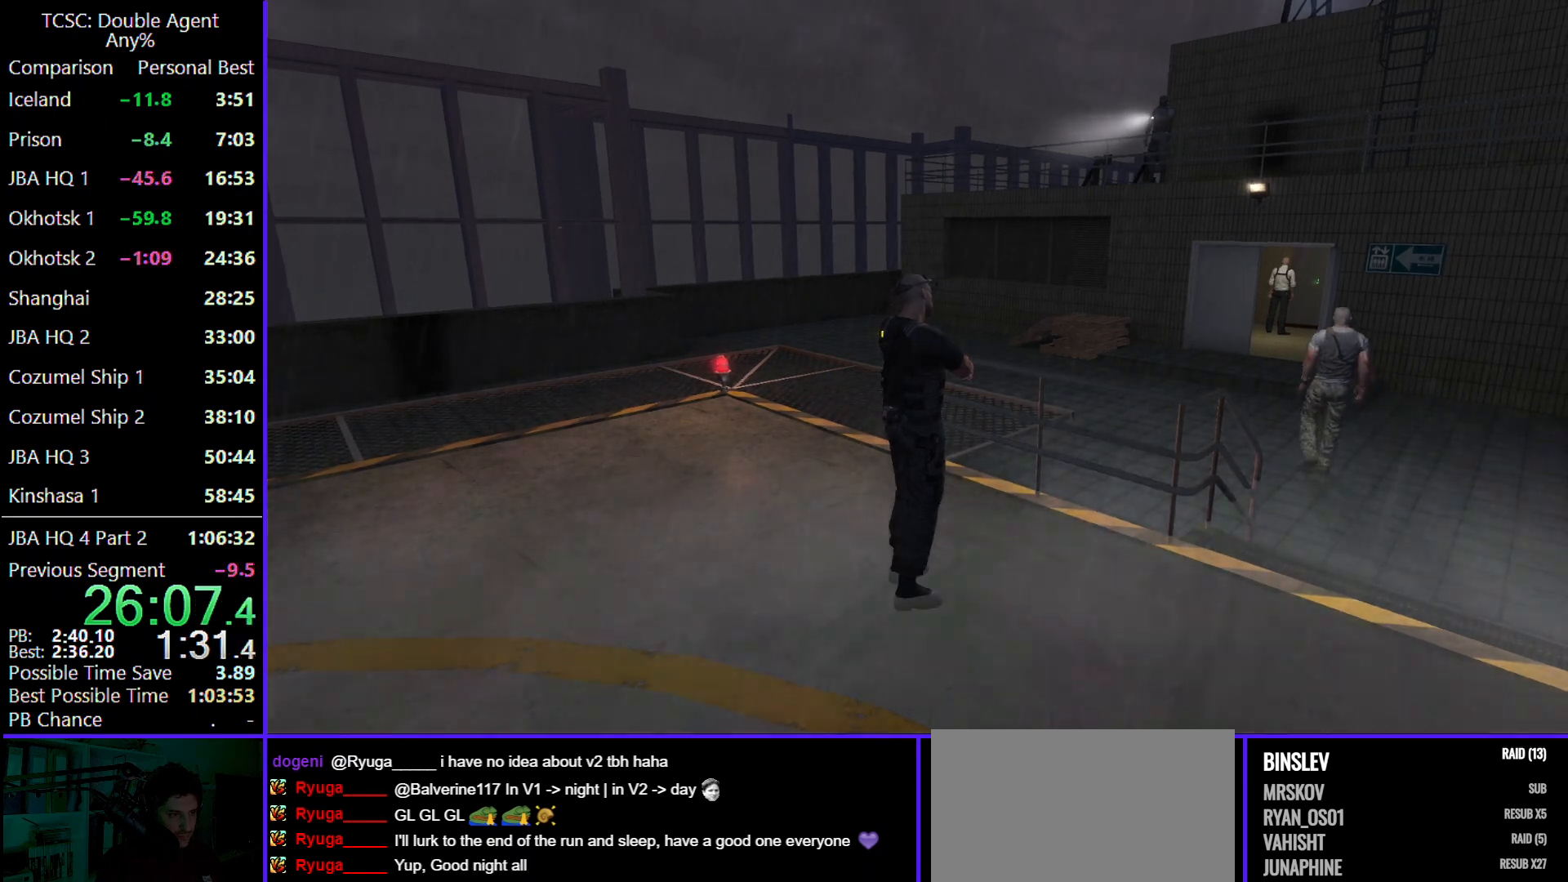
Gameplay with keyboard and mouse; each line is a JSON object with the keys and mouse buttons held at the frame after it. "events" lists presses ("down") and releases ("up") of "1", "2", "3", "4", "5", "a", "alt", "c", "caps_lock", "ctrl", "d", "e", "f", "g", "q", "r", "s", "shift", "space", "t", "tab", "v", "w", "x", "z" and "mouse_wheel" between this image and that frame as [ms after this image, input, new state], when the widget could be followed in between. "mouse_wheel" = the "wheel" button of the "mouse" list. No other keys are recorded. "wheel" means that the mouse wheel is clicked or scrolled. Not read: mouse_move.
{"keys": ["w"], "mouse": [], "events": []}
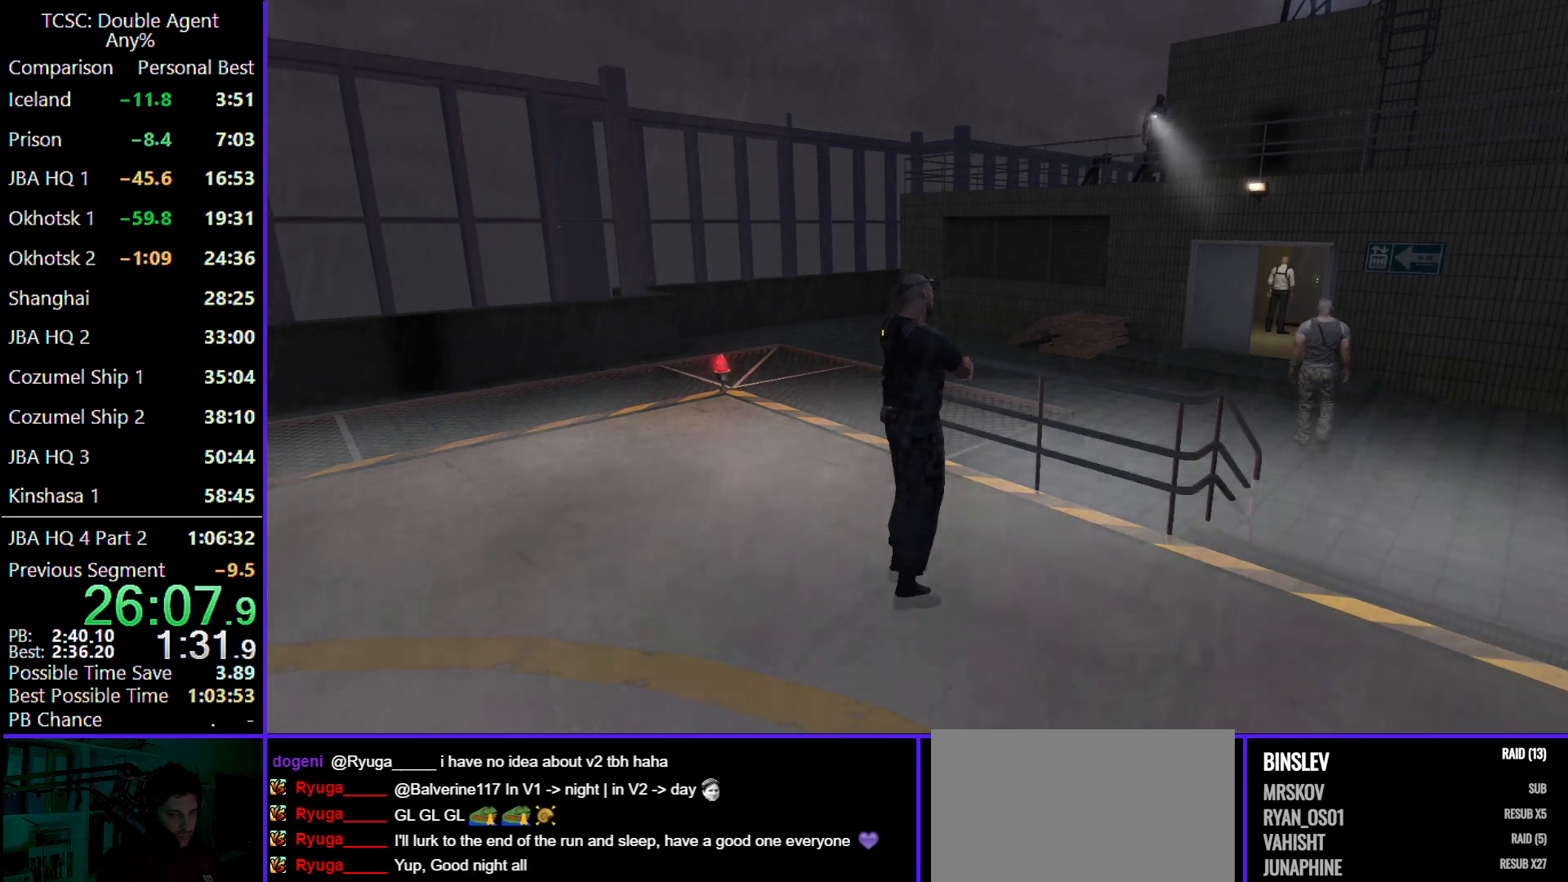
{"keys": ["w"], "mouse": [], "events": []}
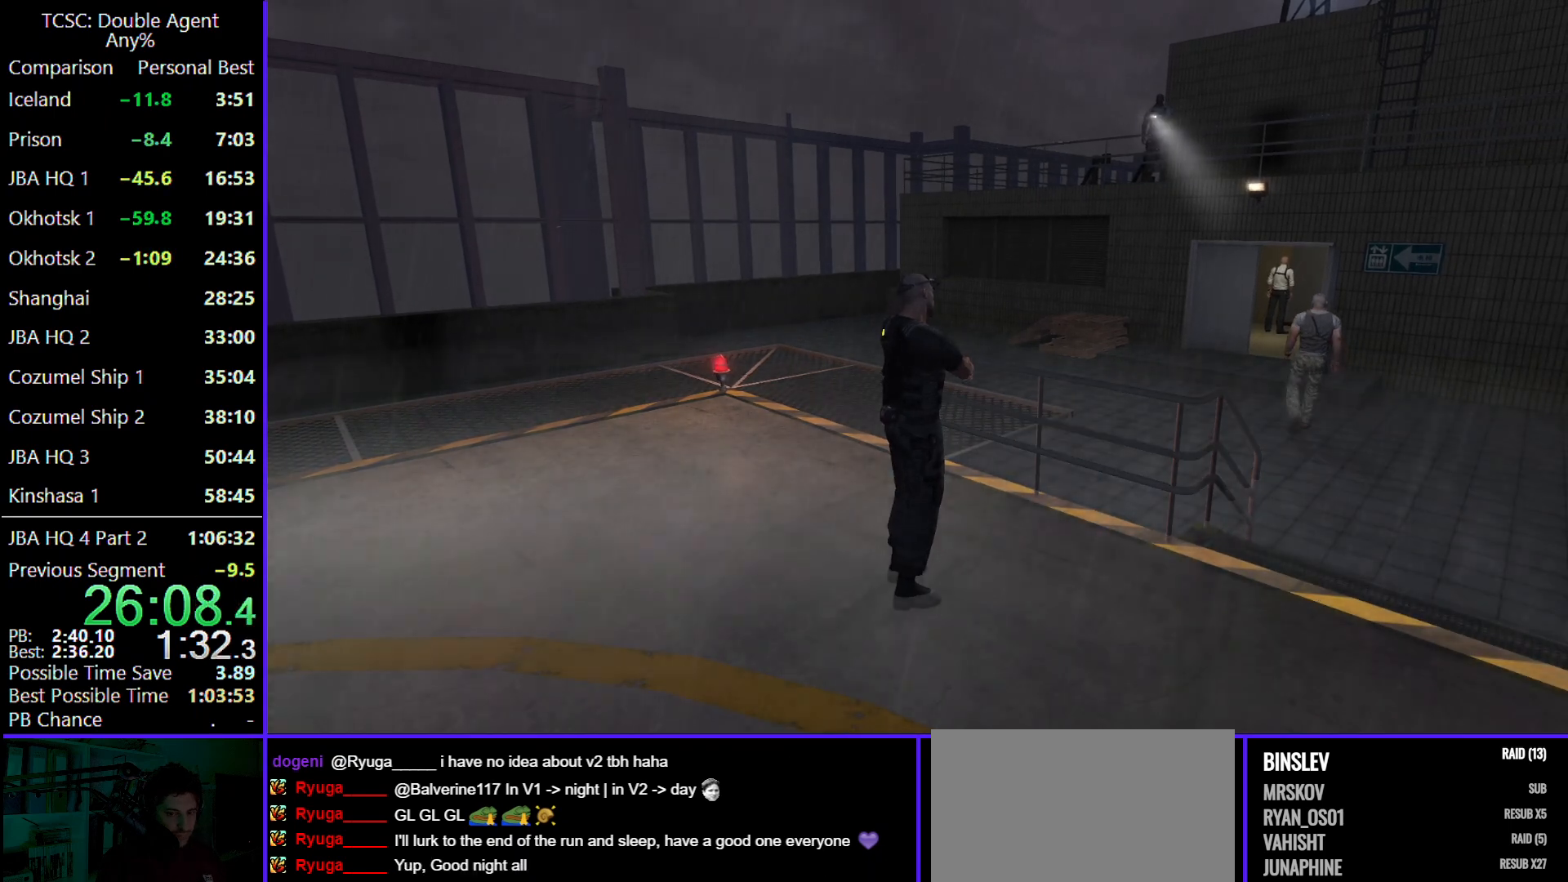
{"keys": ["w"], "mouse": [], "events": []}
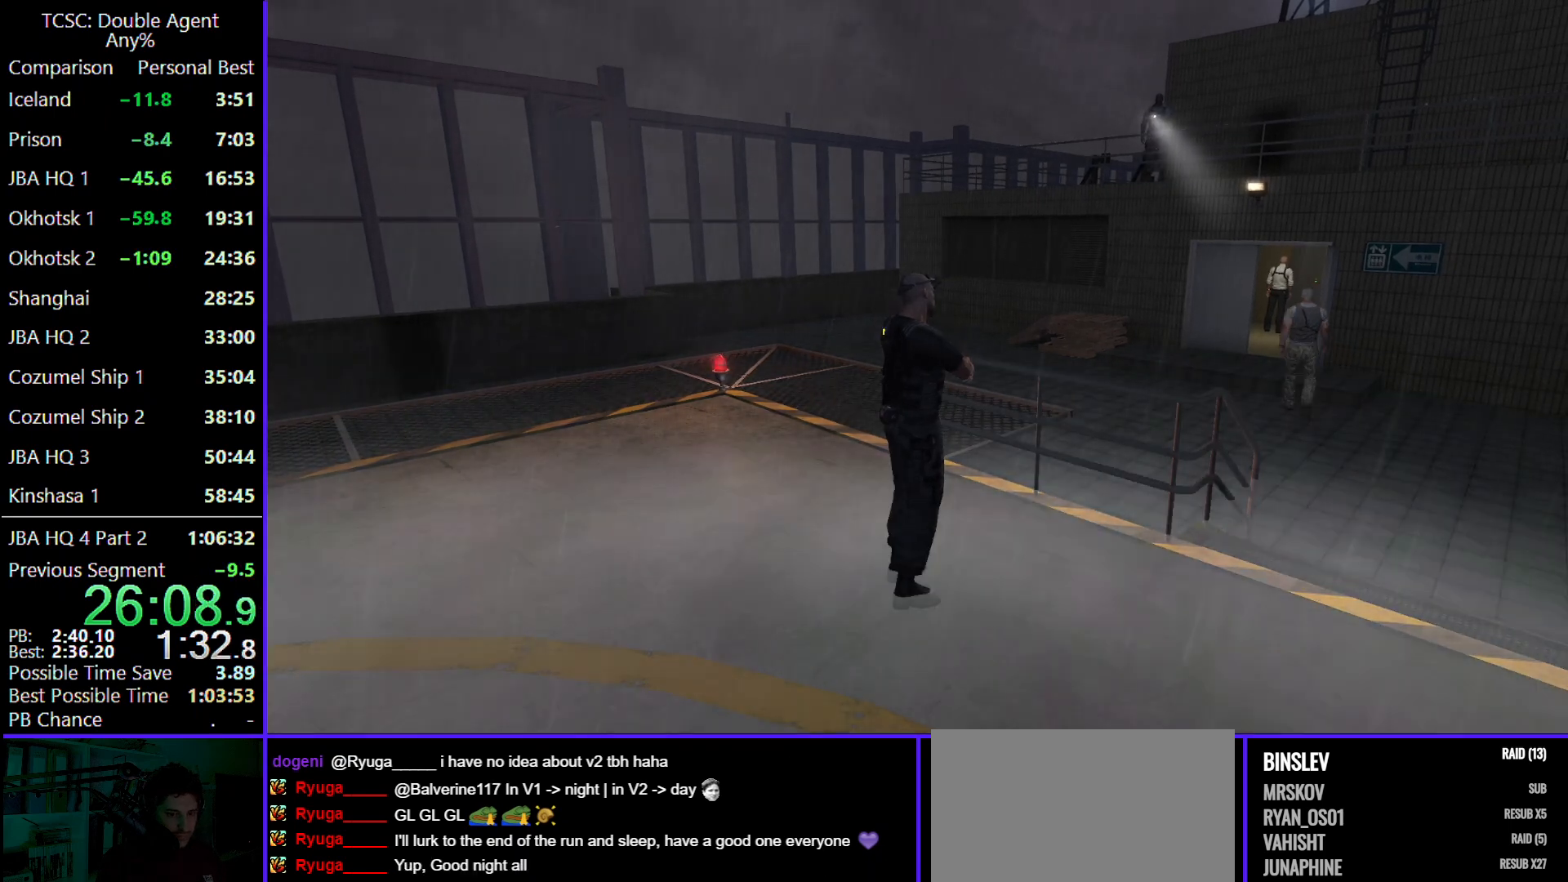
{"keys": ["w"], "mouse": [], "events": []}
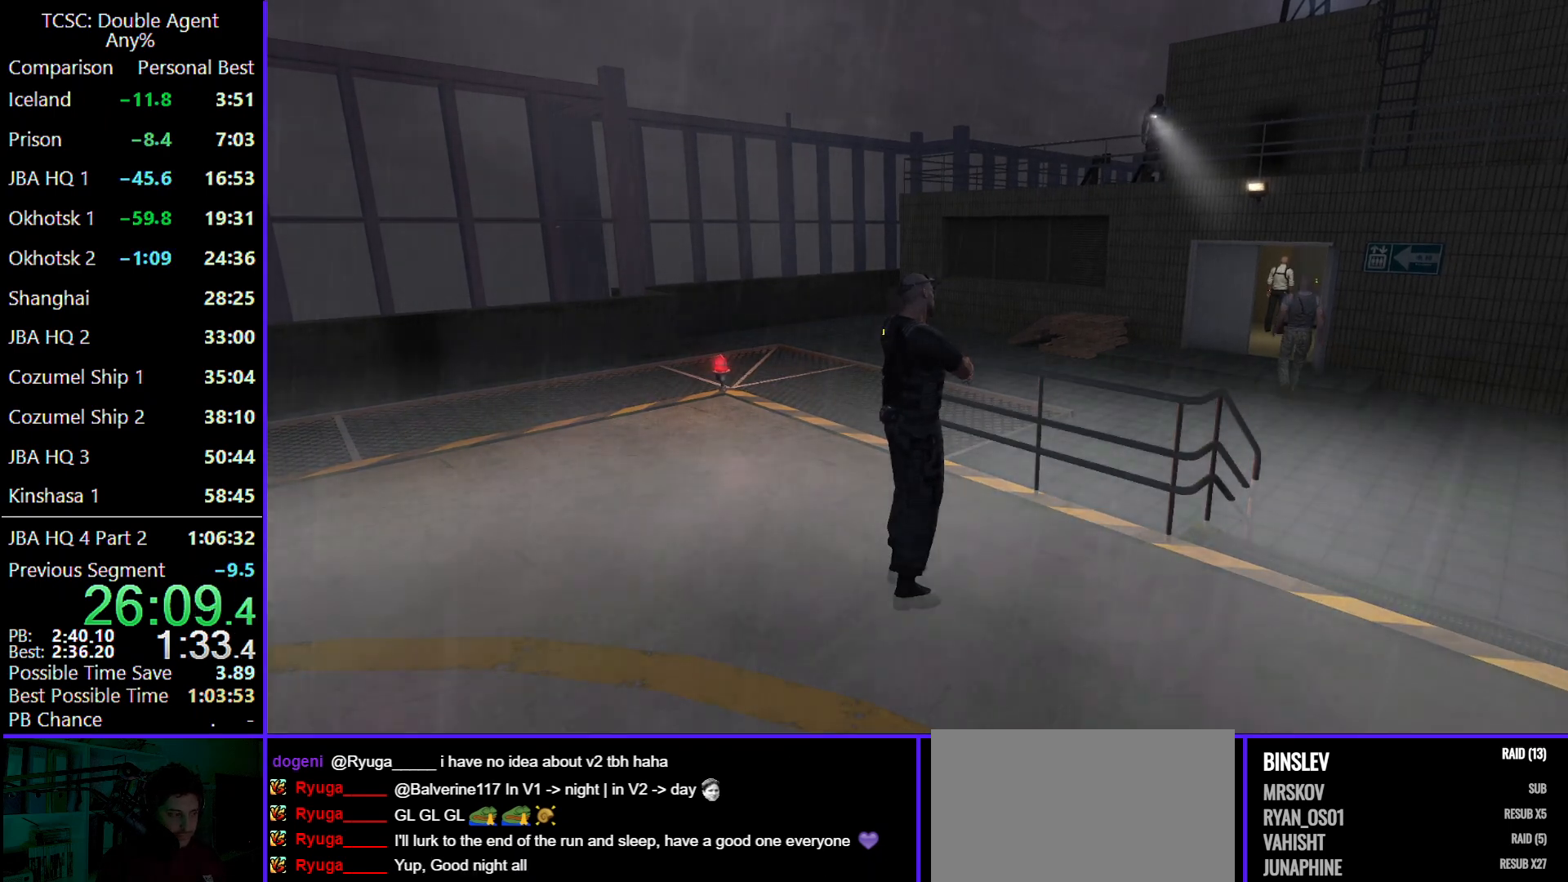
{"keys": ["w"], "mouse": [], "events": []}
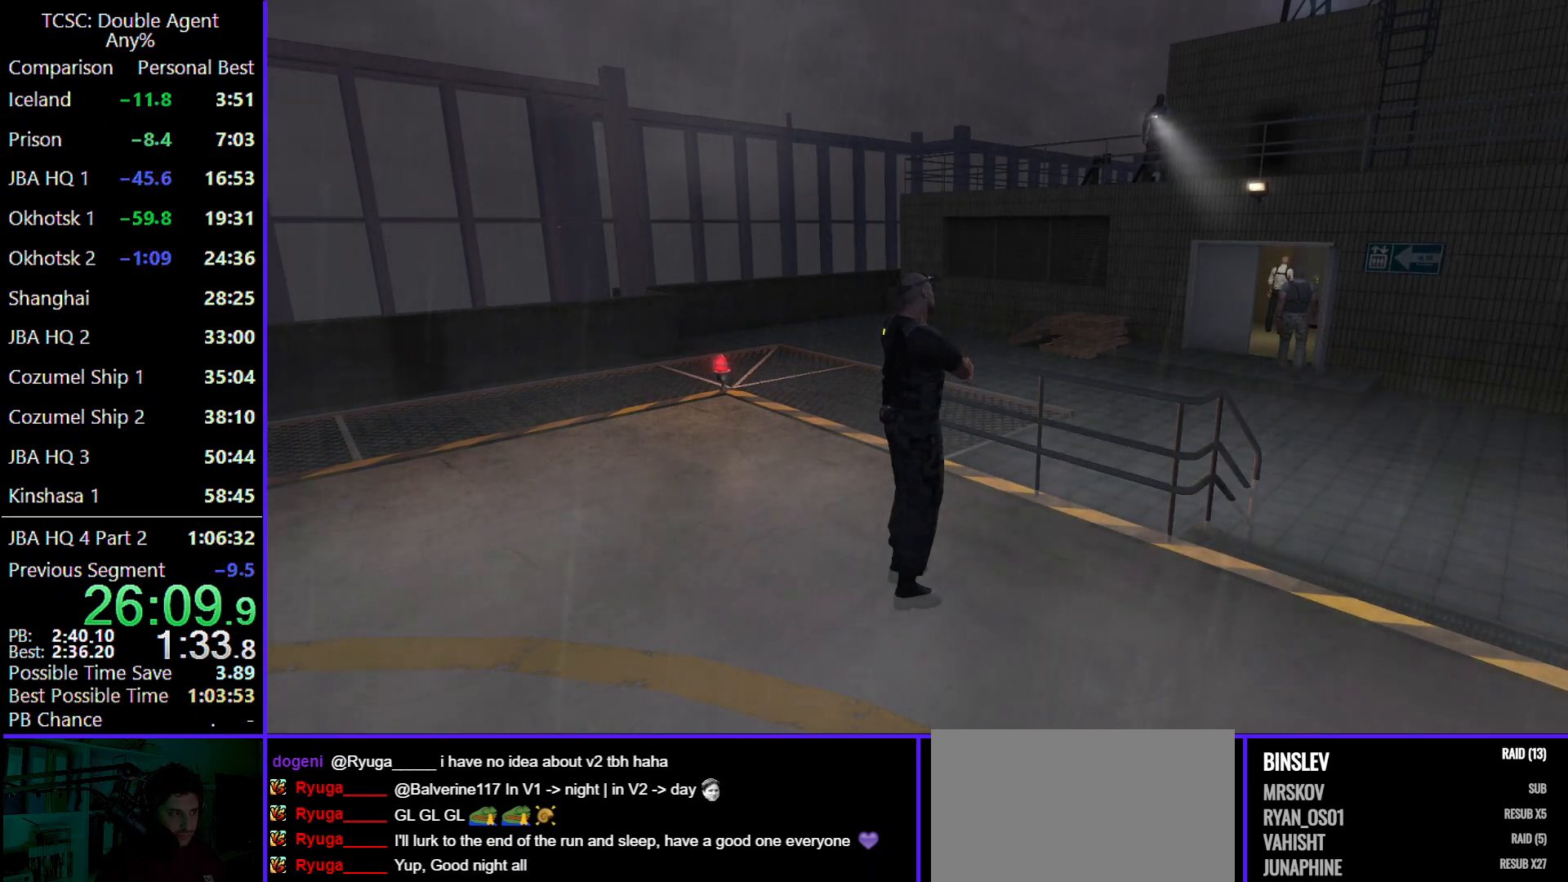
{"keys": ["w"], "mouse": [], "events": []}
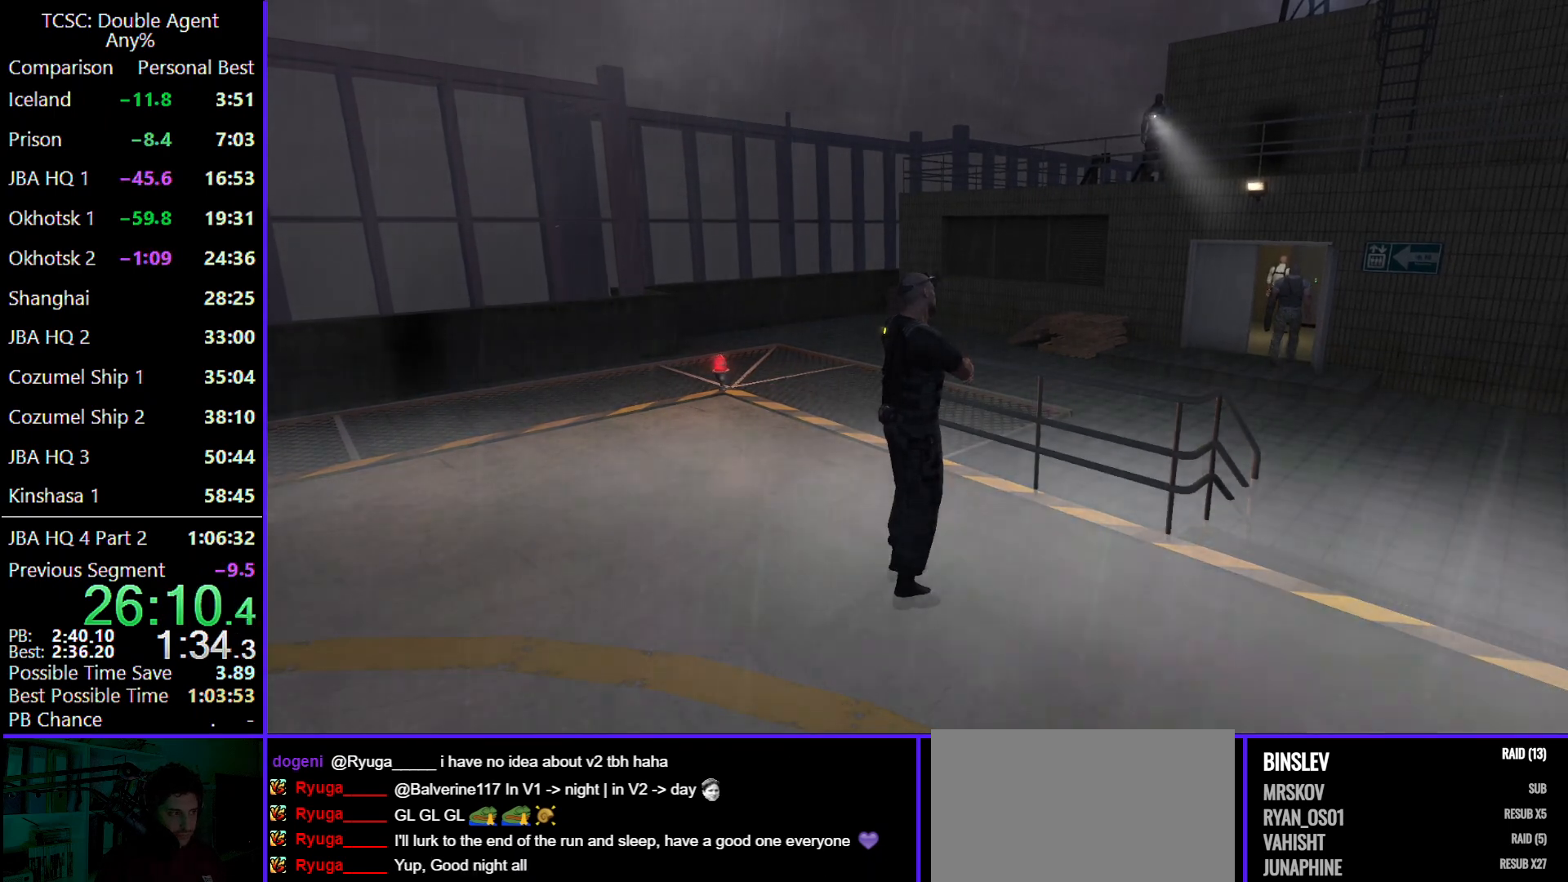
{"keys": ["w"], "mouse": [], "events": []}
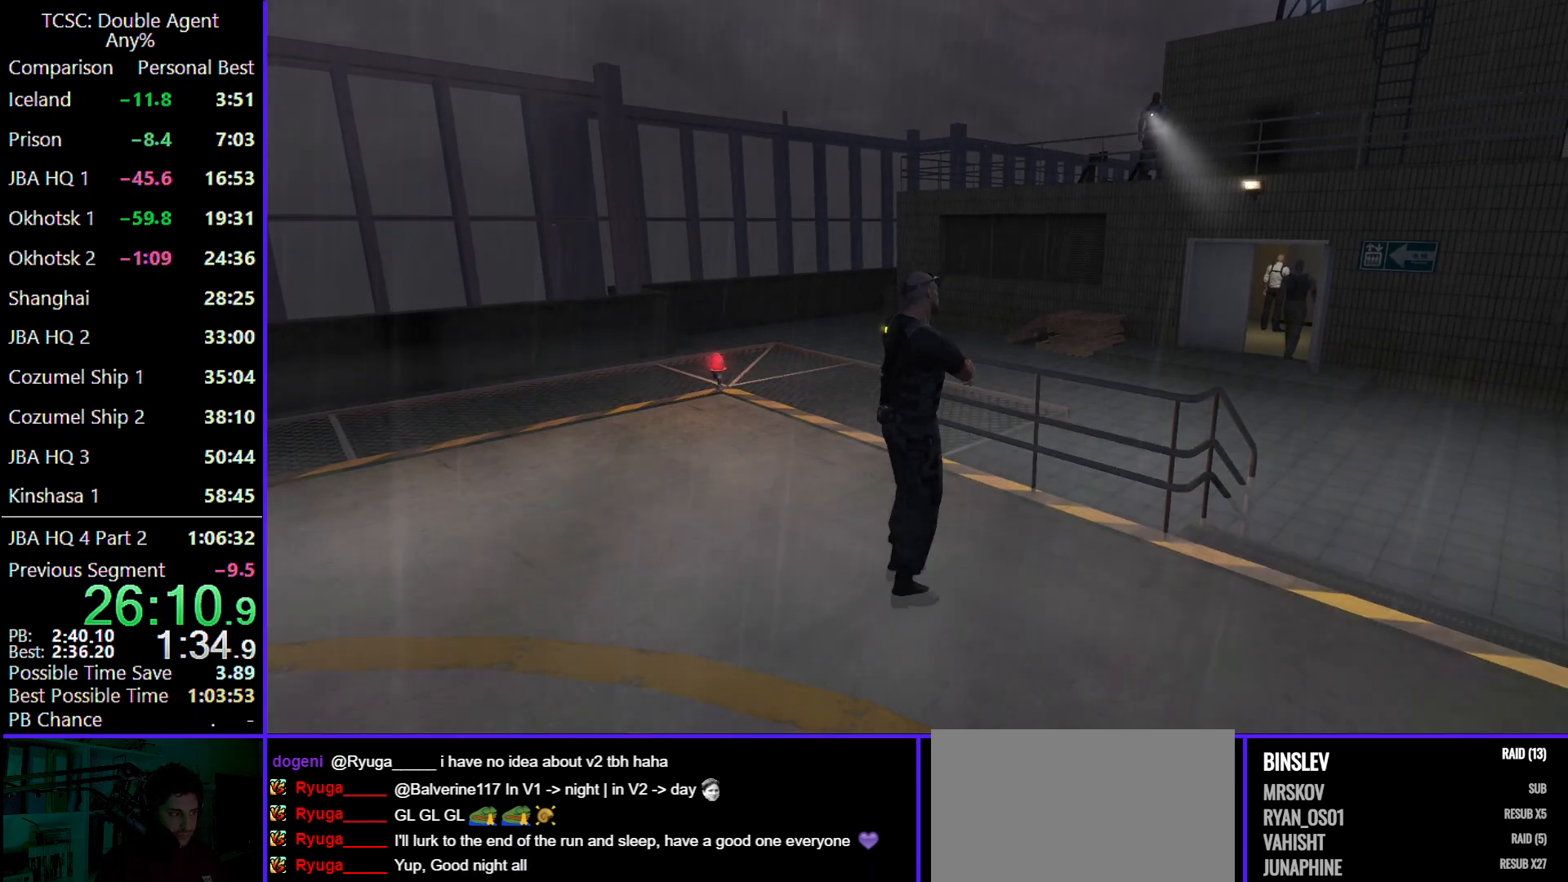
{"keys": ["w"], "mouse": [], "events": []}
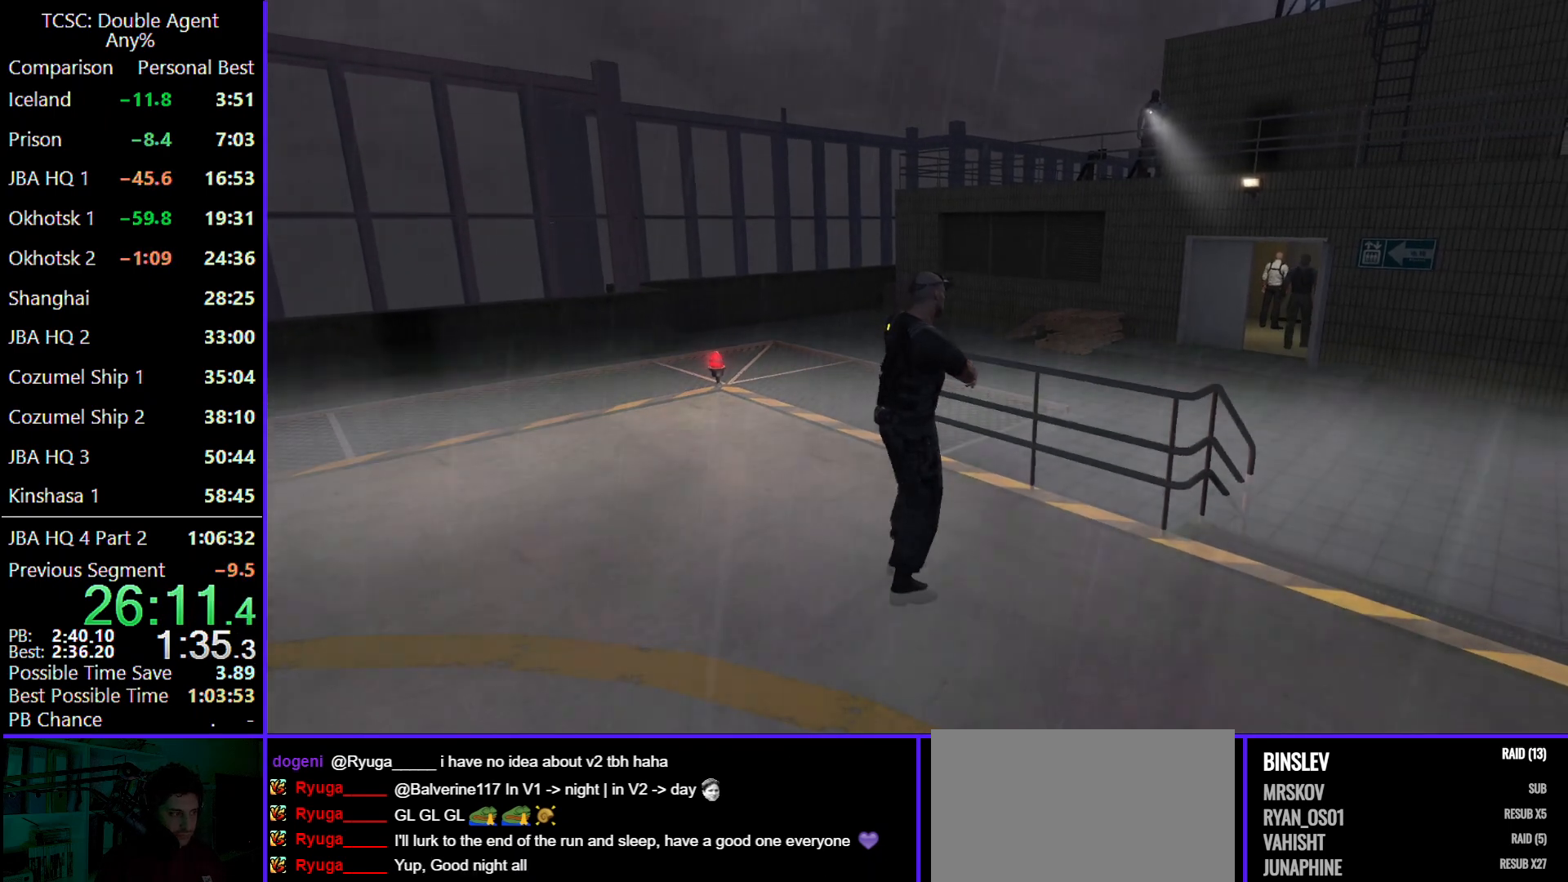
{"keys": ["w"], "mouse": [], "events": []}
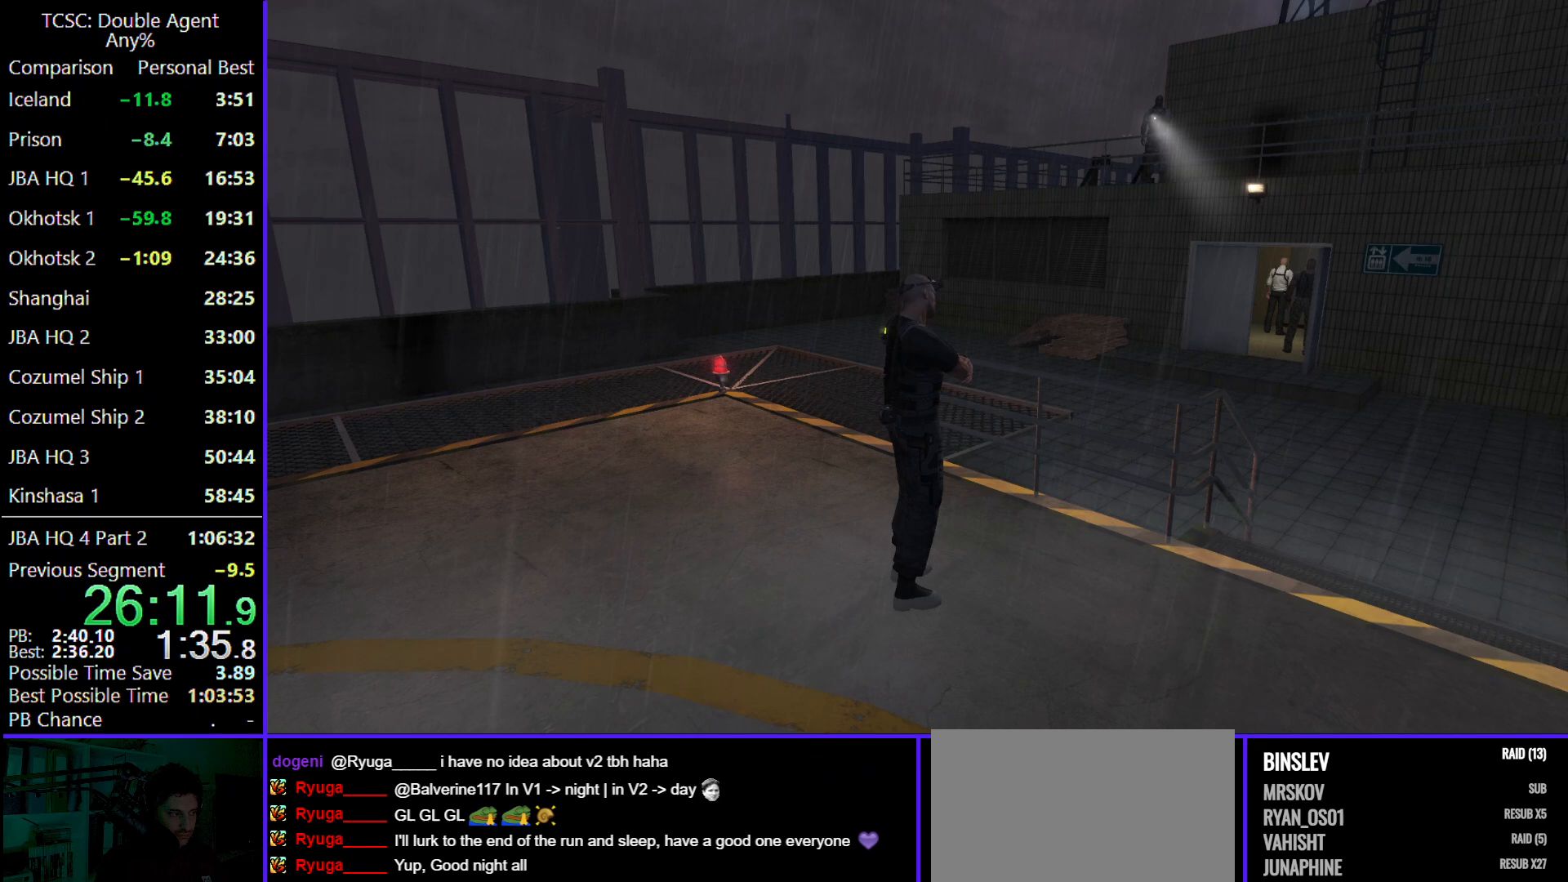
{"keys": ["w"], "mouse": [], "events": []}
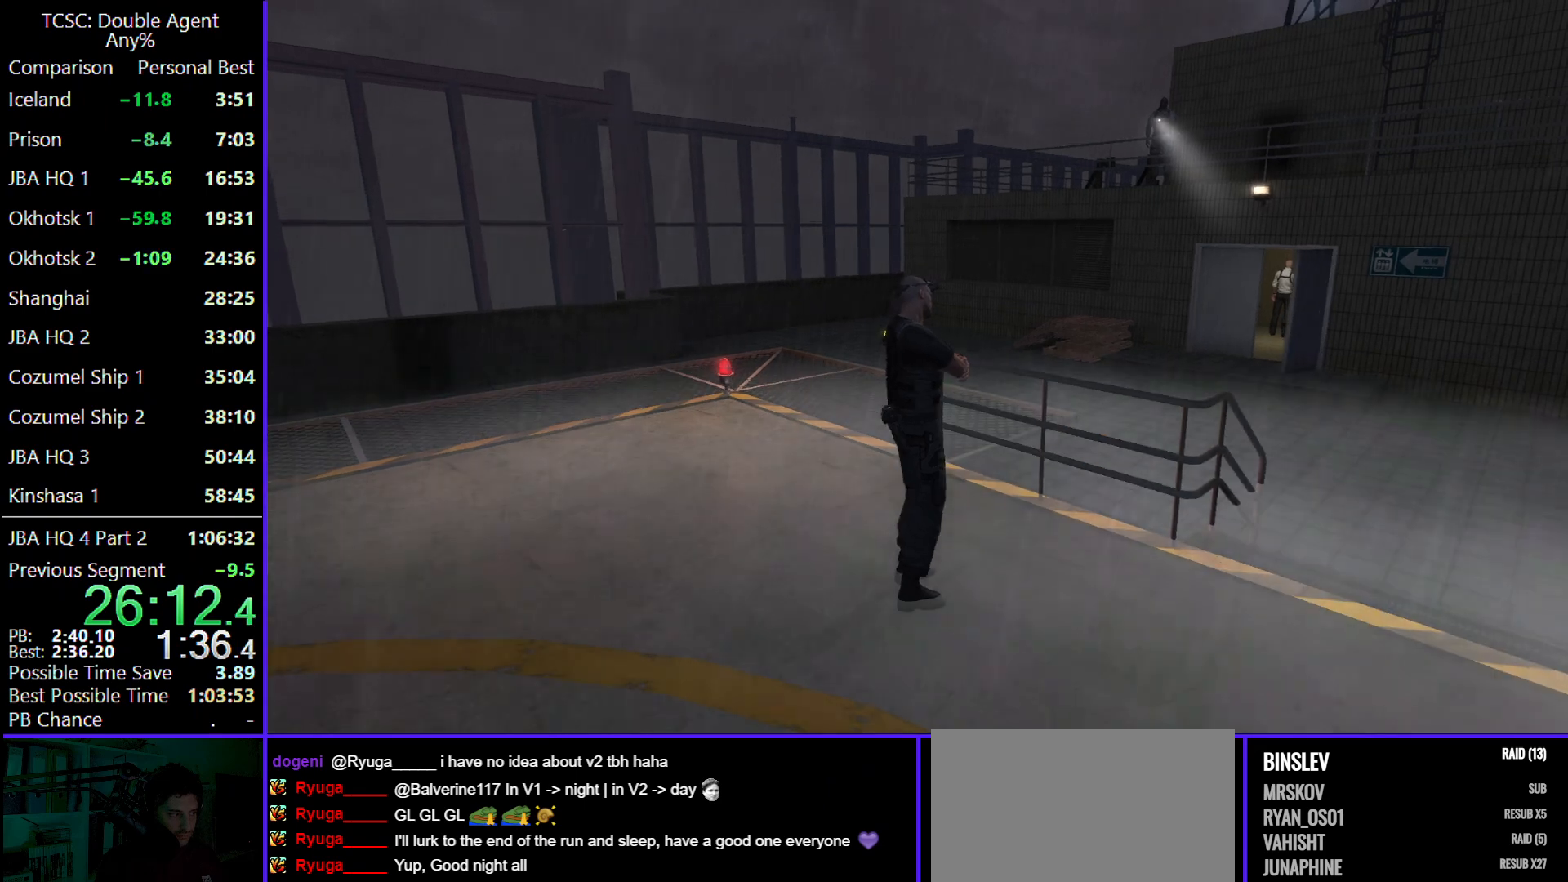
{"keys": ["w"], "mouse": [], "events": []}
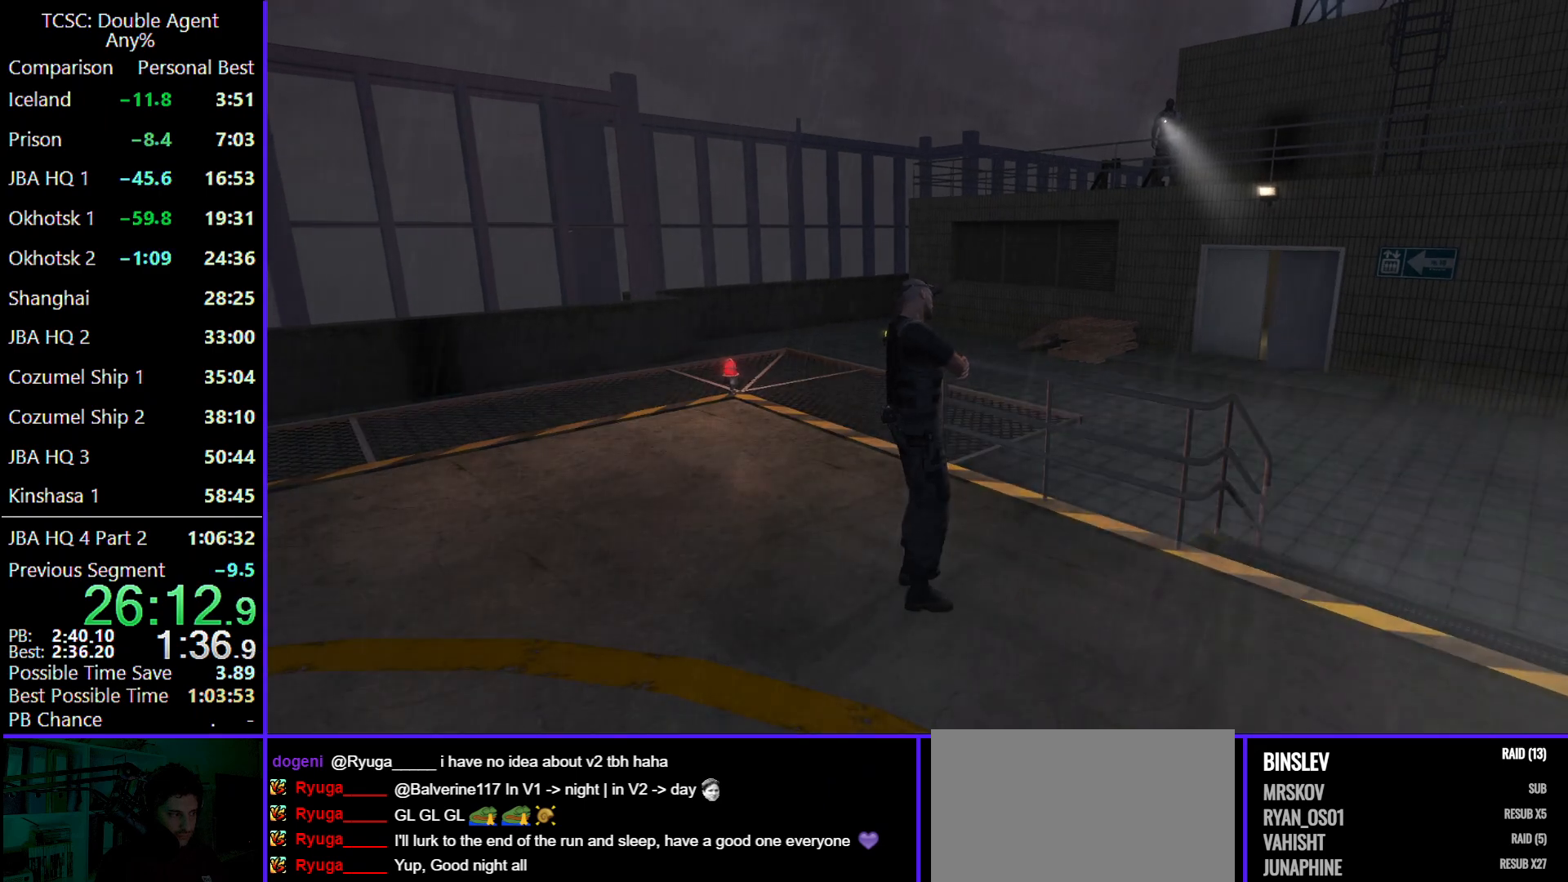
{"keys": ["w"], "mouse": [], "events": []}
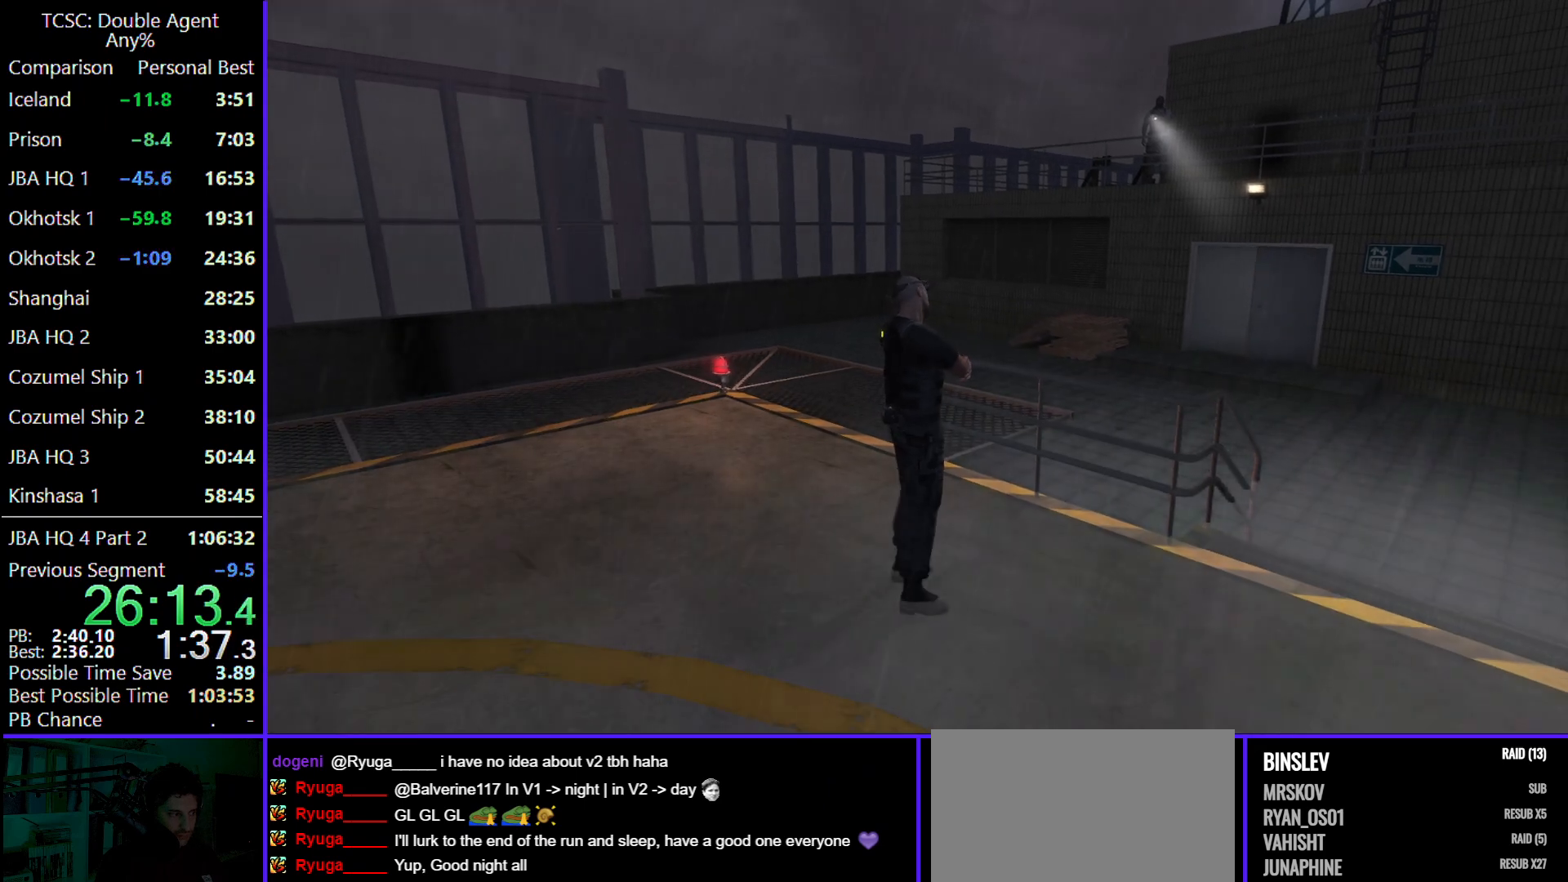
{"keys": ["w"], "mouse": [], "events": []}
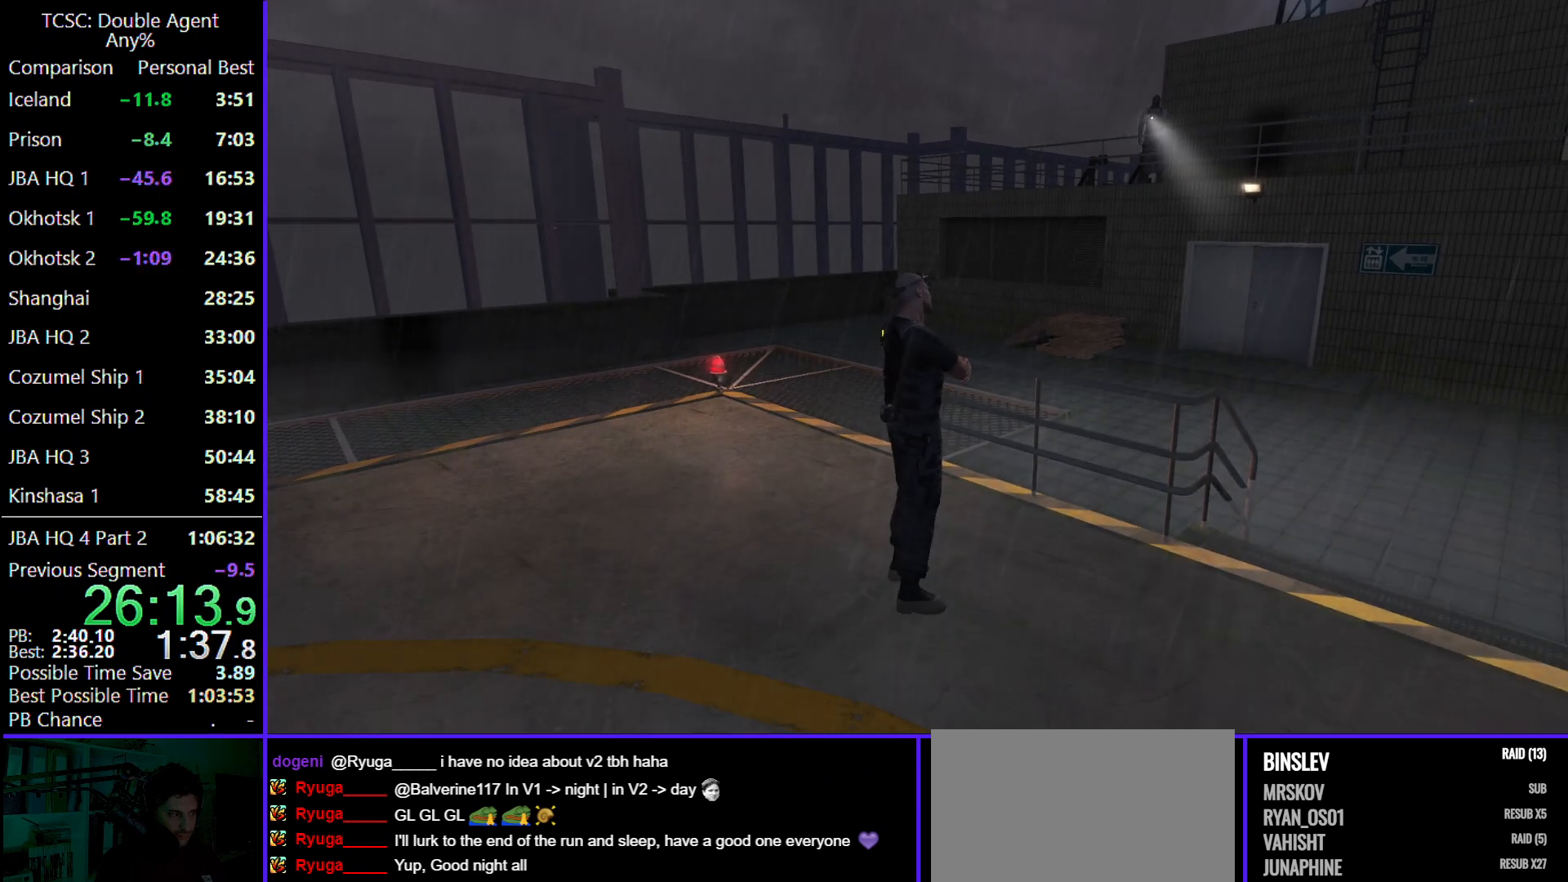
{"keys": ["a", "w"], "mouse": [], "events": [[233, "a", "down"]]}
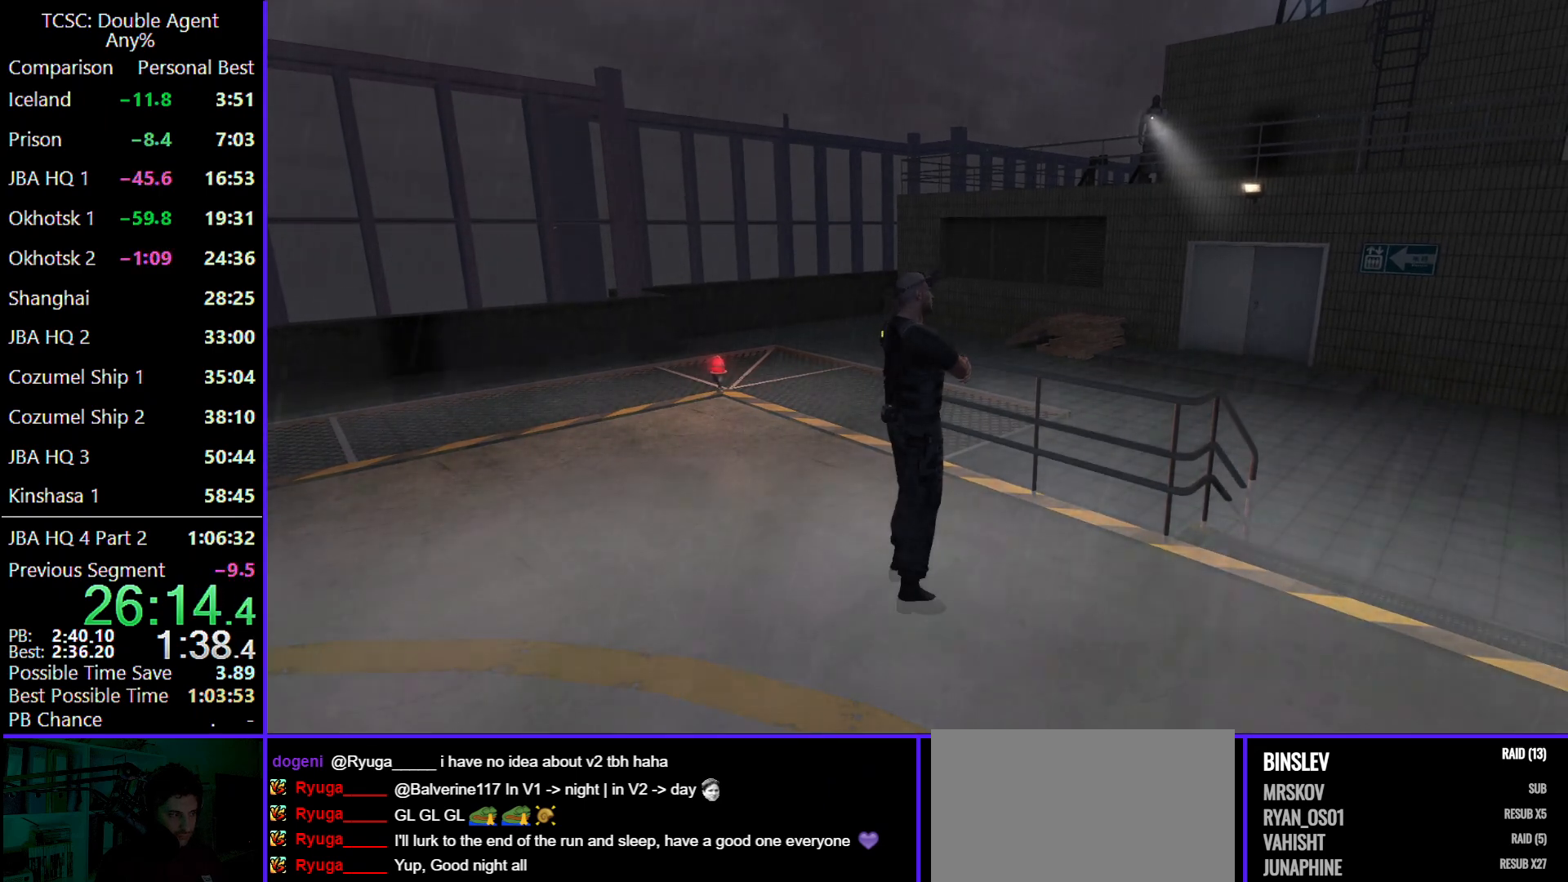
{"keys": ["a", "w"], "mouse": [], "events": []}
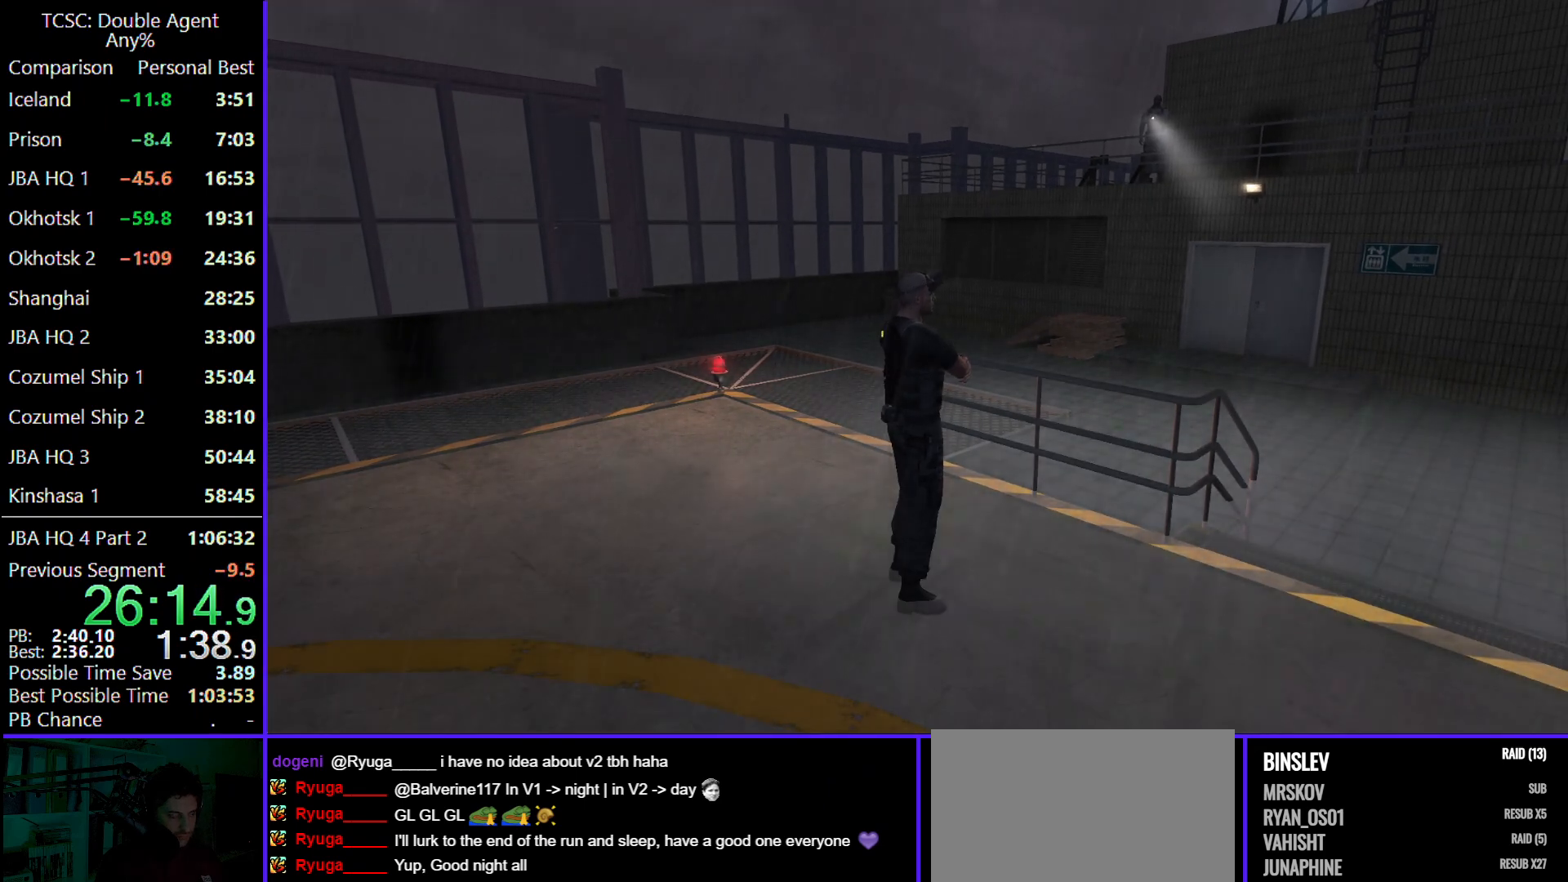
{"keys": ["a", "w"], "mouse": [], "events": []}
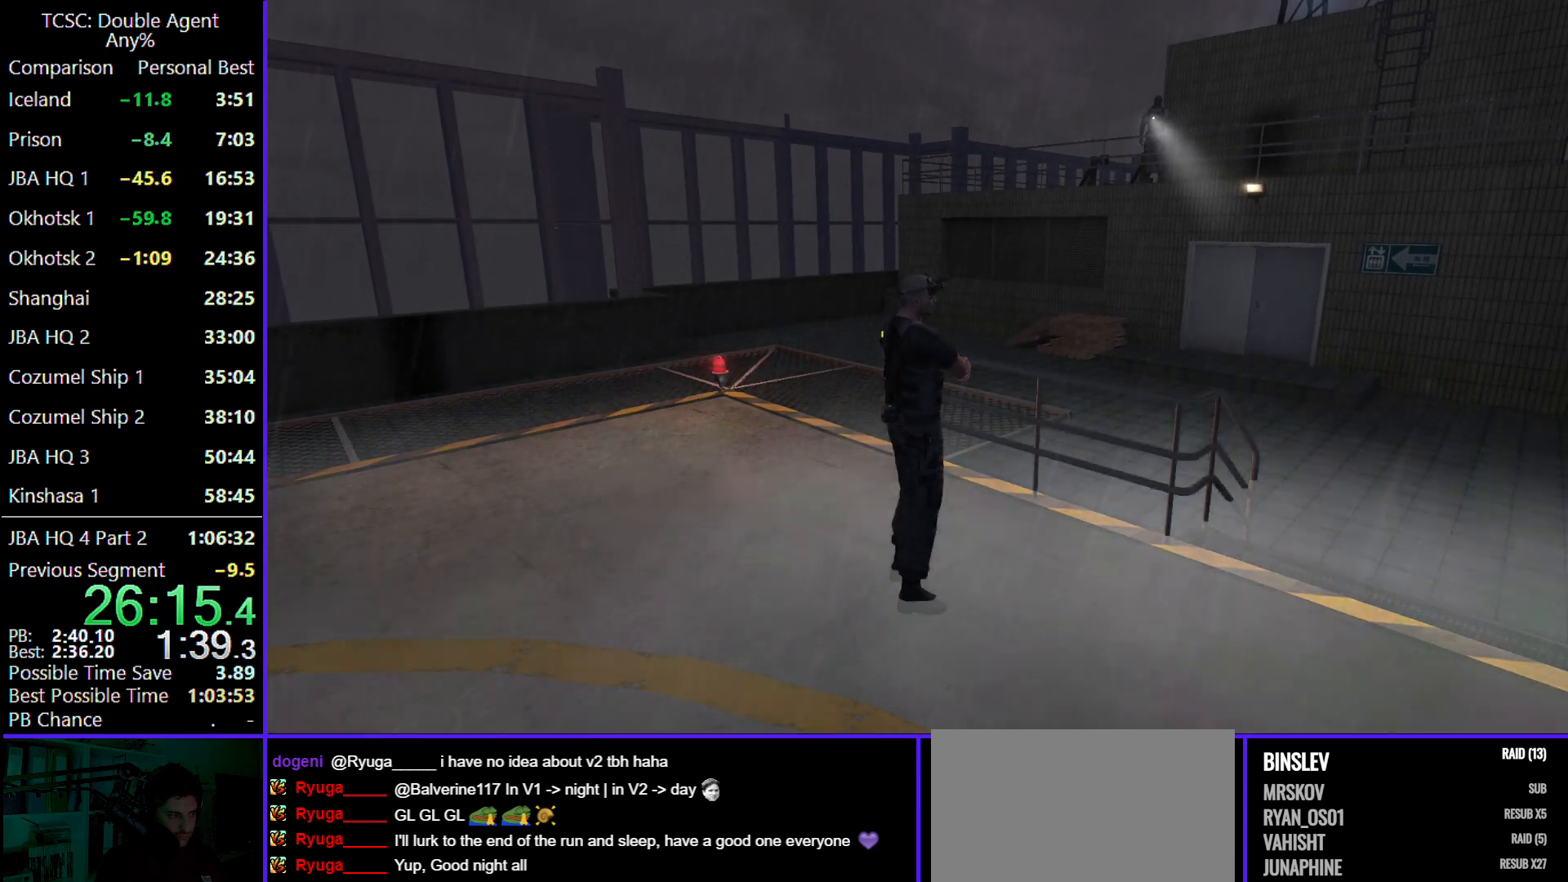
{"keys": ["a", "w"], "mouse": [], "events": []}
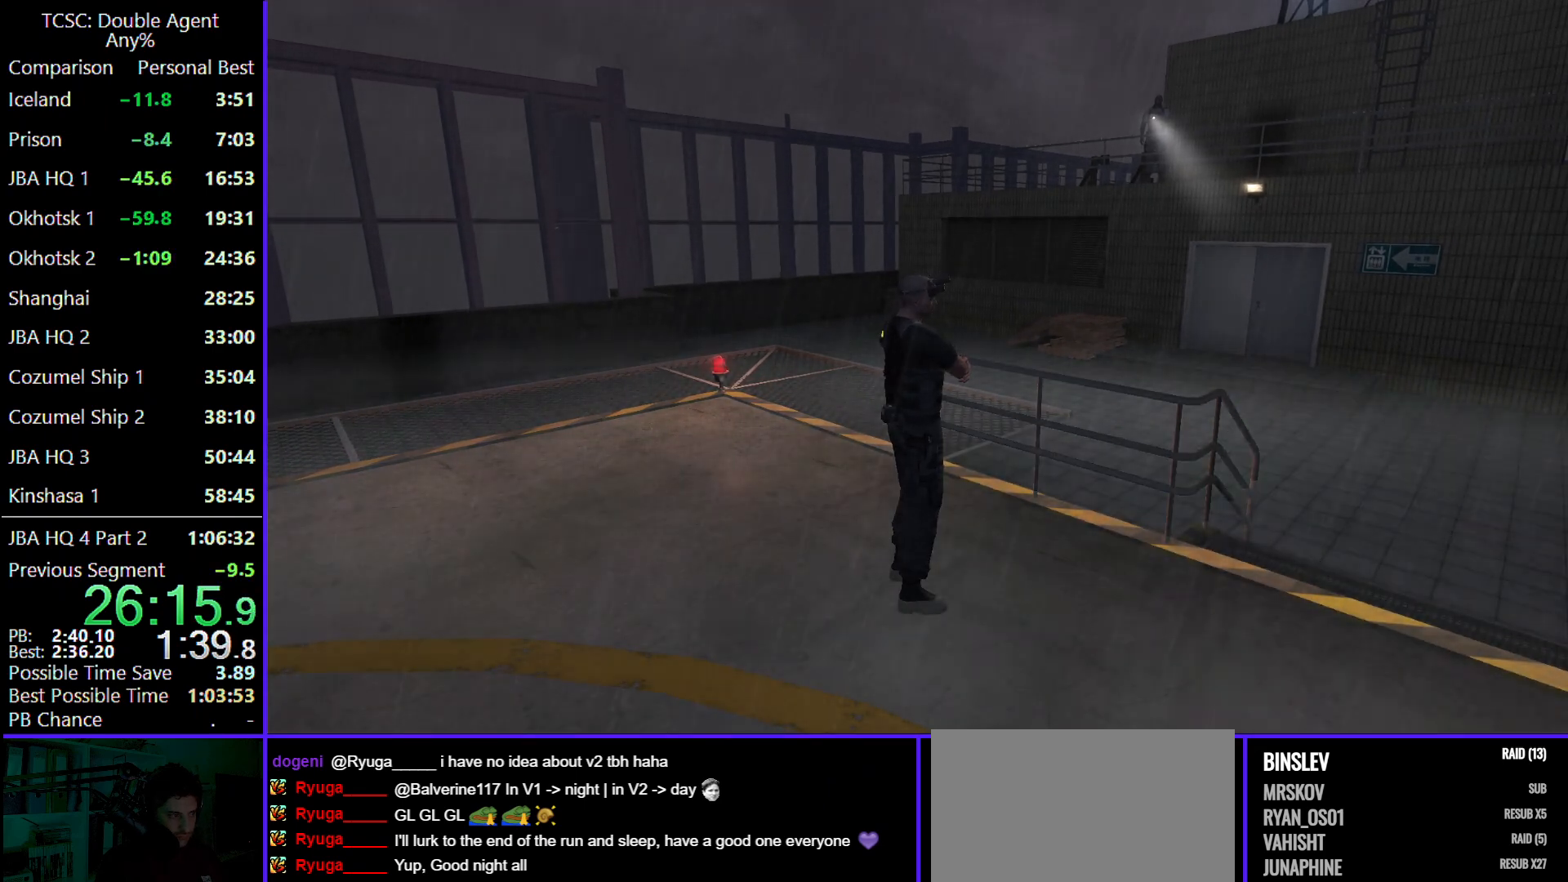
{"keys": ["a", "w"], "mouse": [], "events": []}
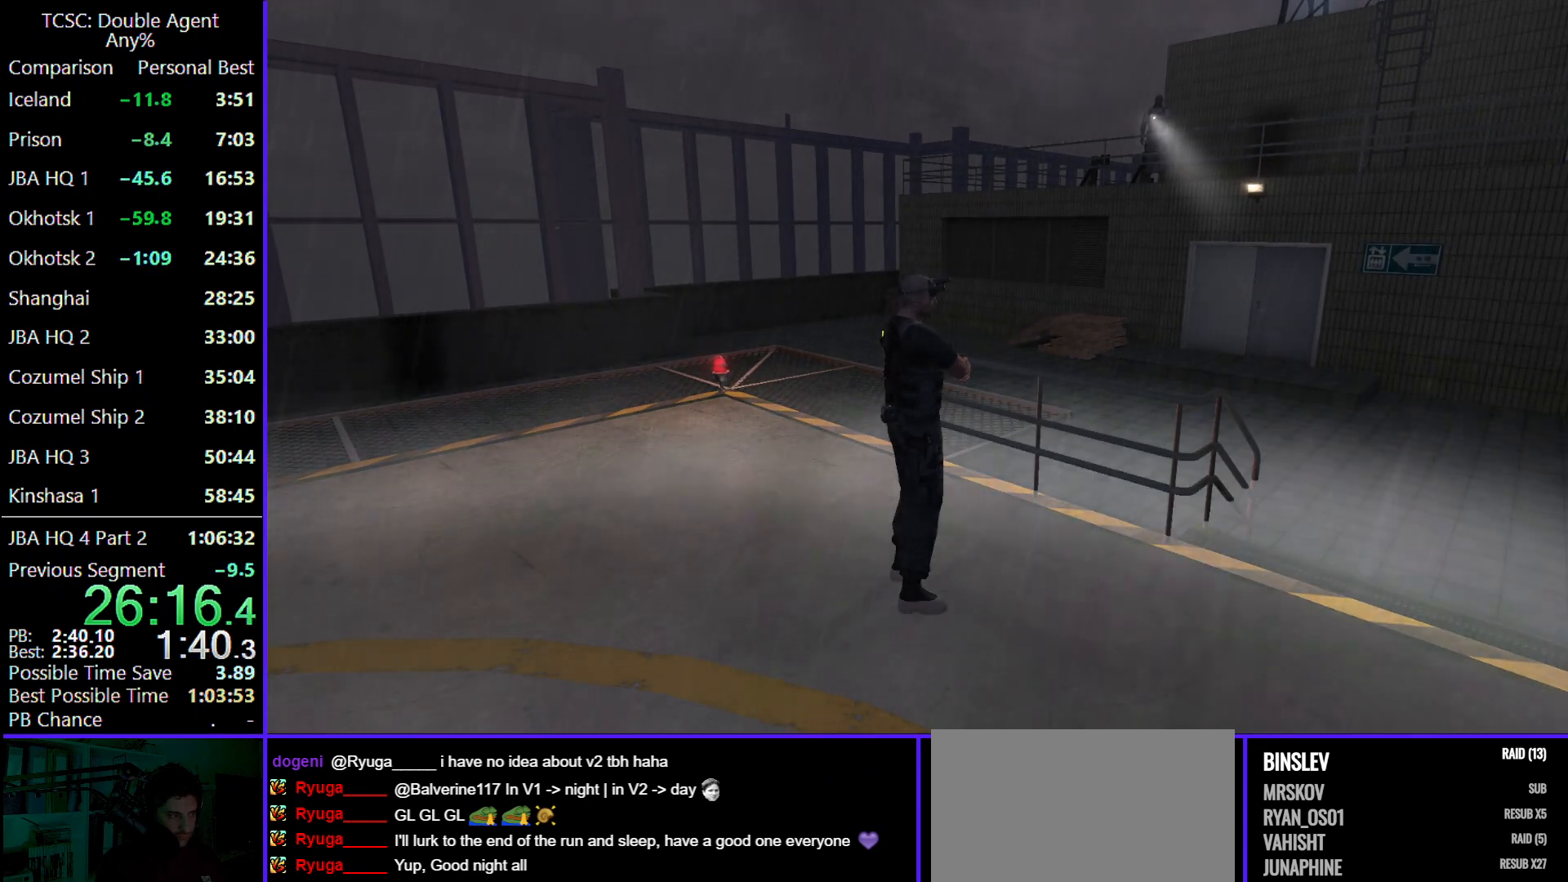
{"keys": ["a", "w"], "mouse": ["wheel"], "events": [[433, "mouse_wheel", "down"]]}
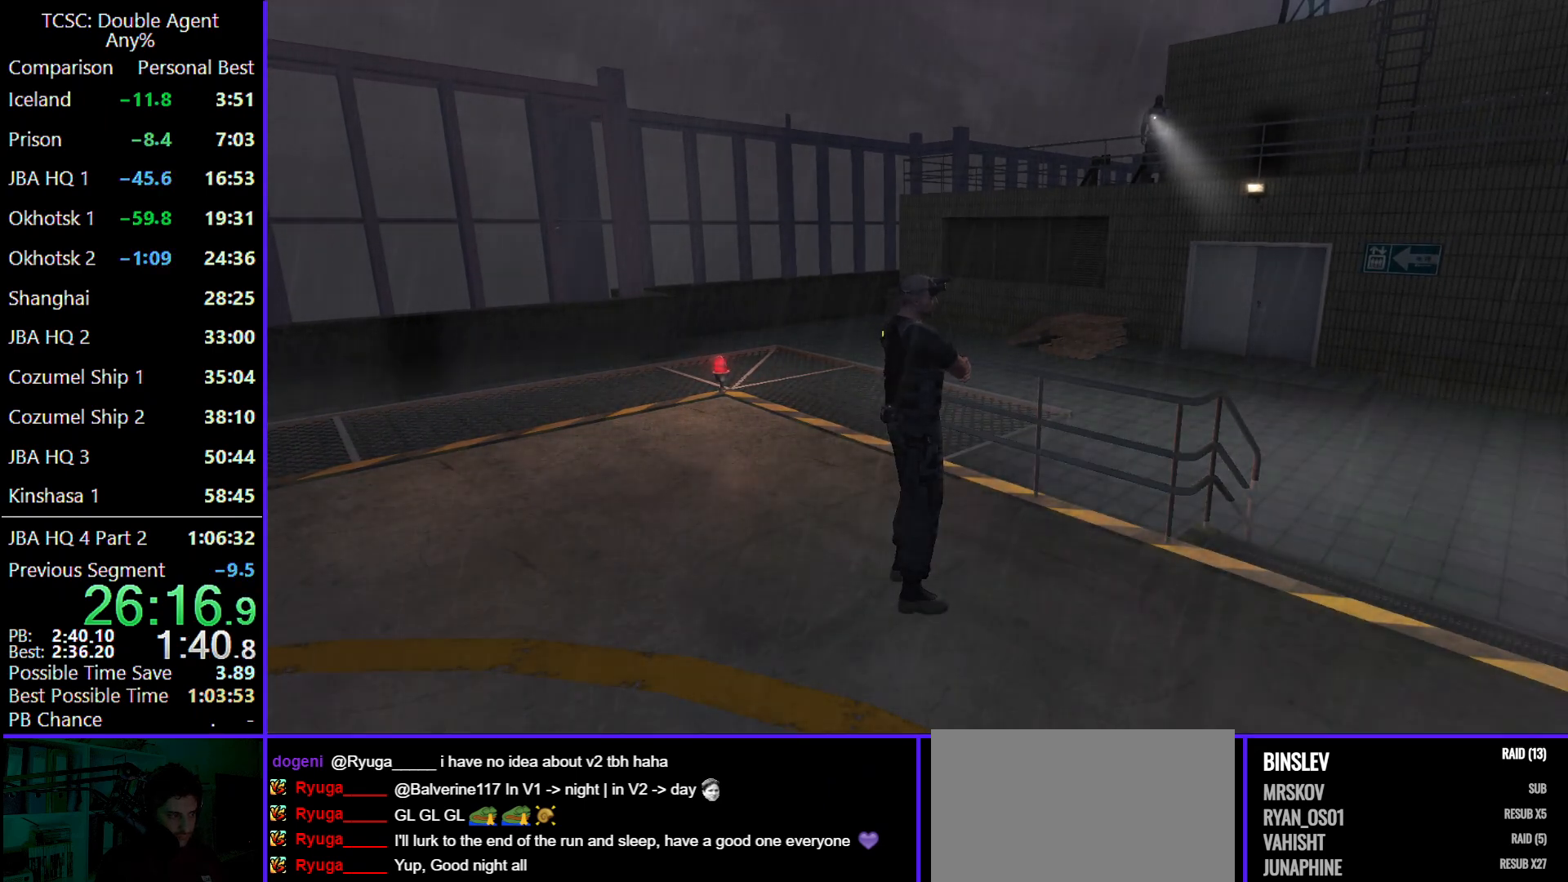
{"keys": ["a", "w"], "mouse": ["wheel"], "events": [[67, "mouse_wheel", "up"], [467, "mouse_wheel", "down"]]}
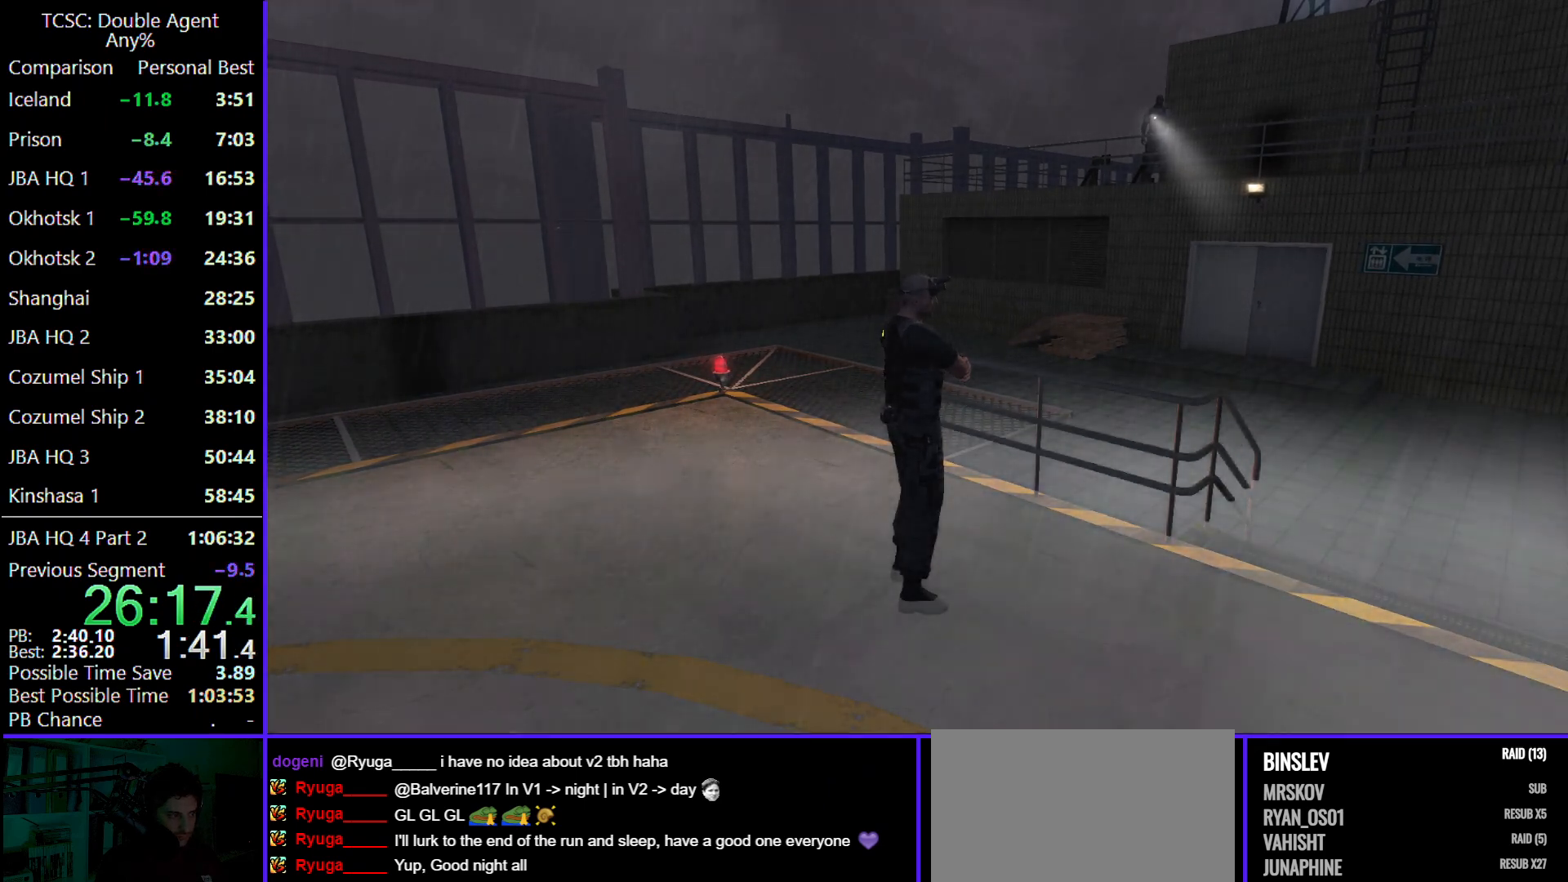
{"keys": ["a", "w"], "mouse": [], "events": [[133, "mouse_wheel", "up"]]}
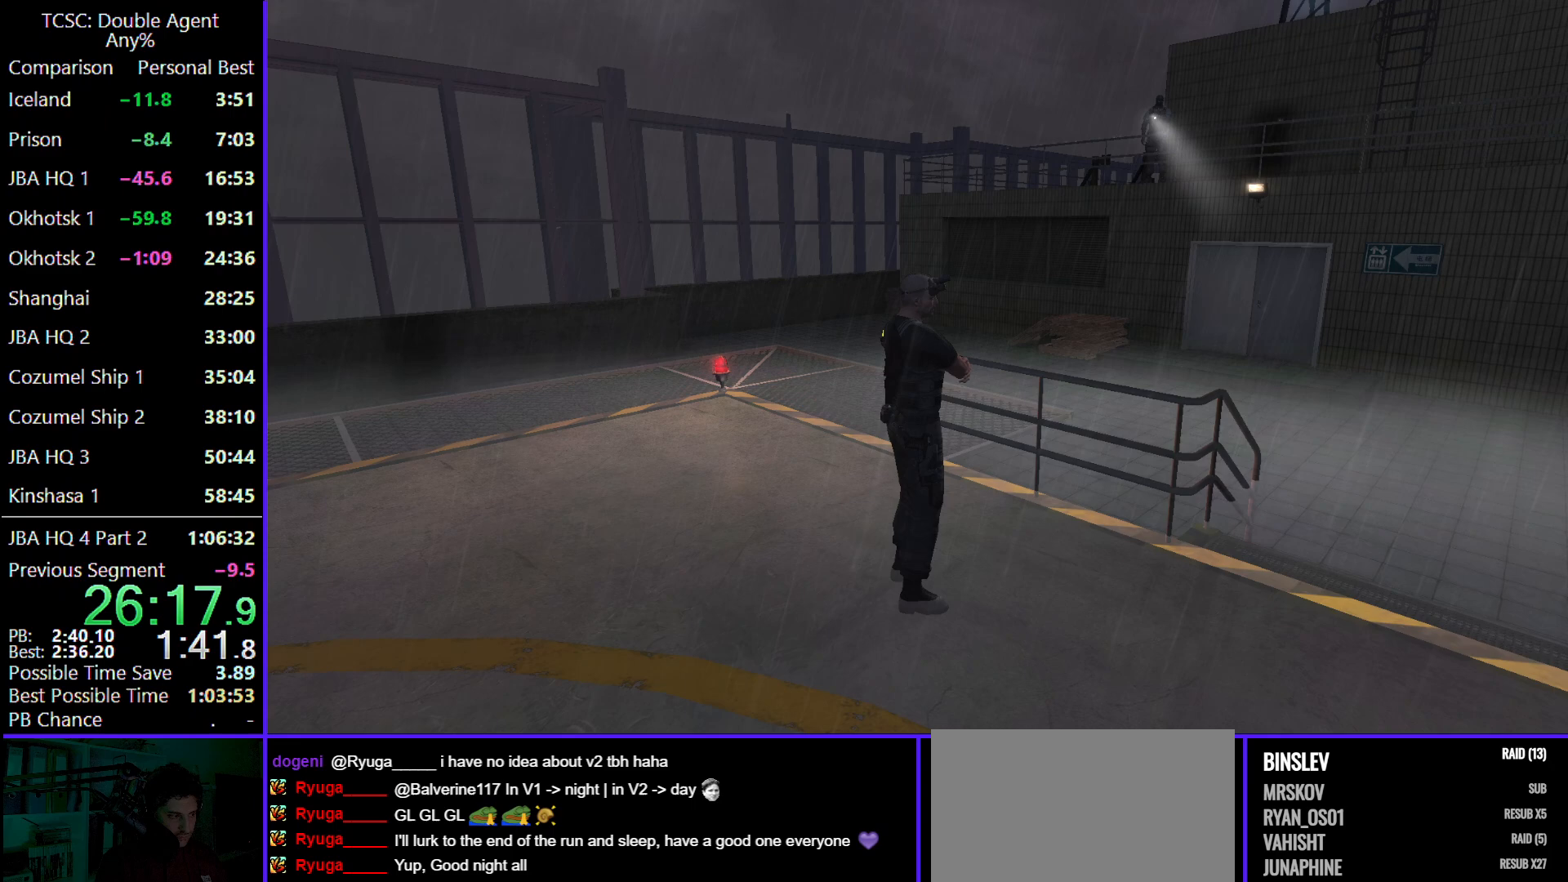
{"keys": ["a", "w"], "mouse": [], "events": [[200, "mouse_wheel", "down"], [267, "mouse_wheel", "up"]]}
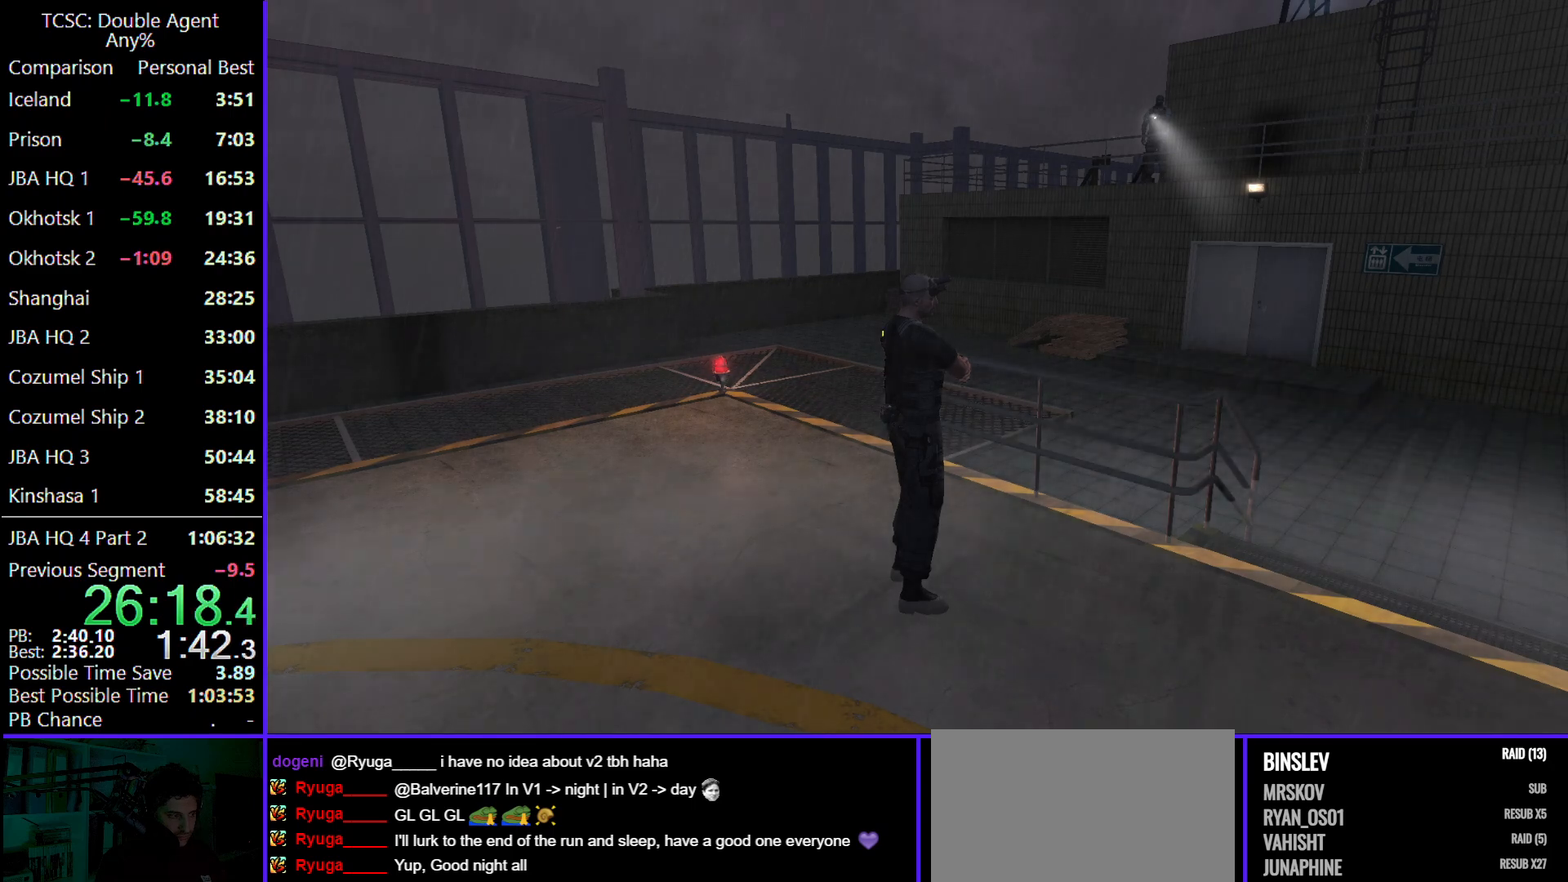
{"keys": ["a", "w"], "mouse": ["wheel"], "events": [[67, "mouse_wheel", "down"], [167, "mouse_wheel", "up"], [433, "mouse_wheel", "down"]]}
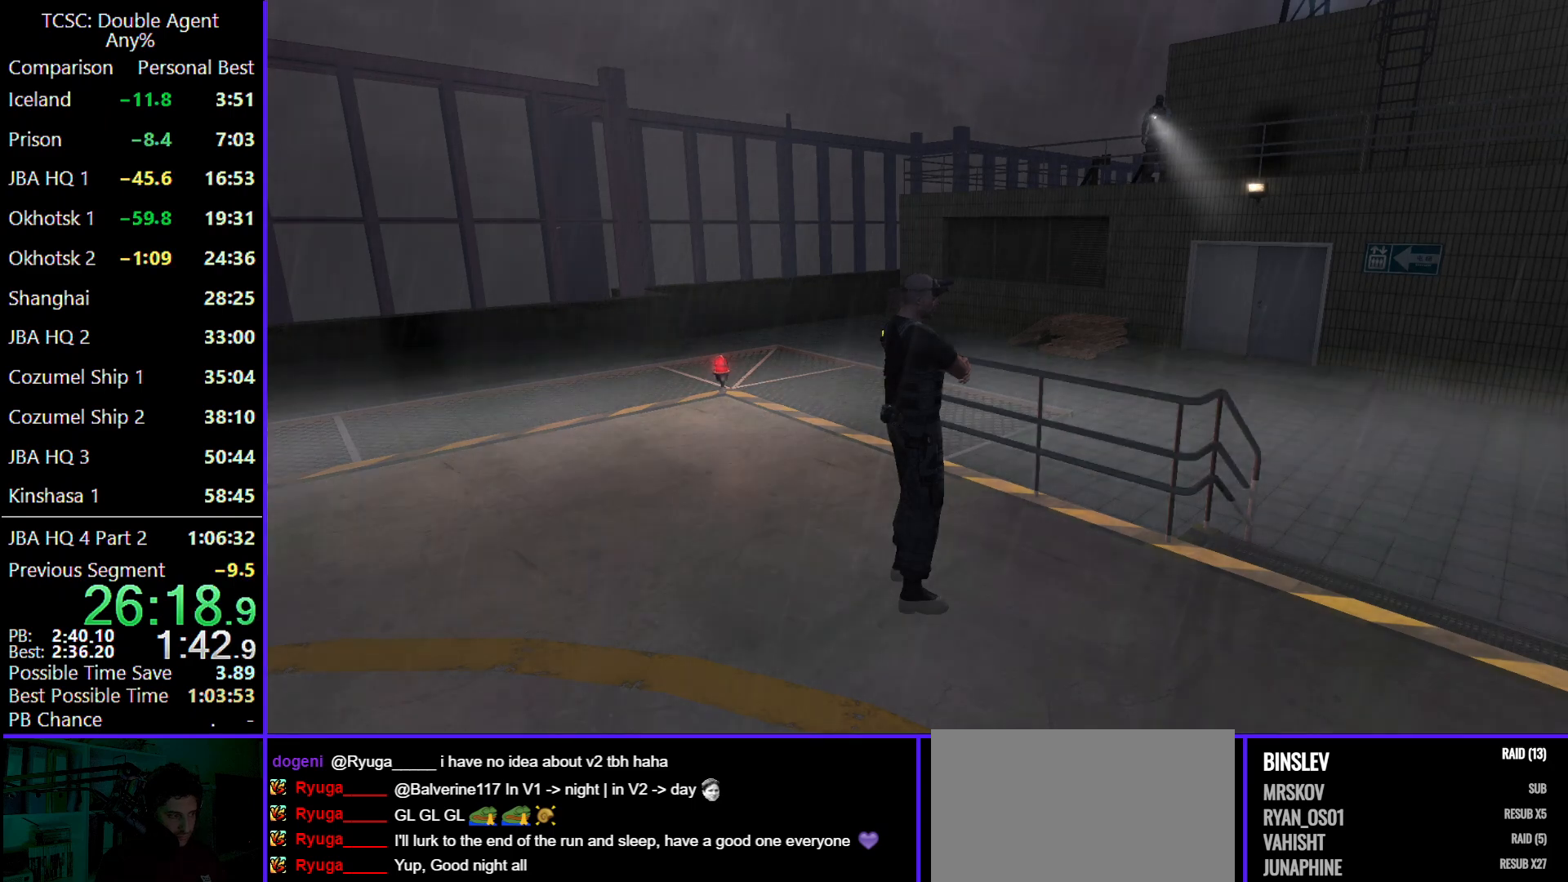
{"keys": ["a", "w"], "mouse": ["wheel"], "events": [[33, "mouse_wheel", "up"], [500, "mouse_wheel", "down"]]}
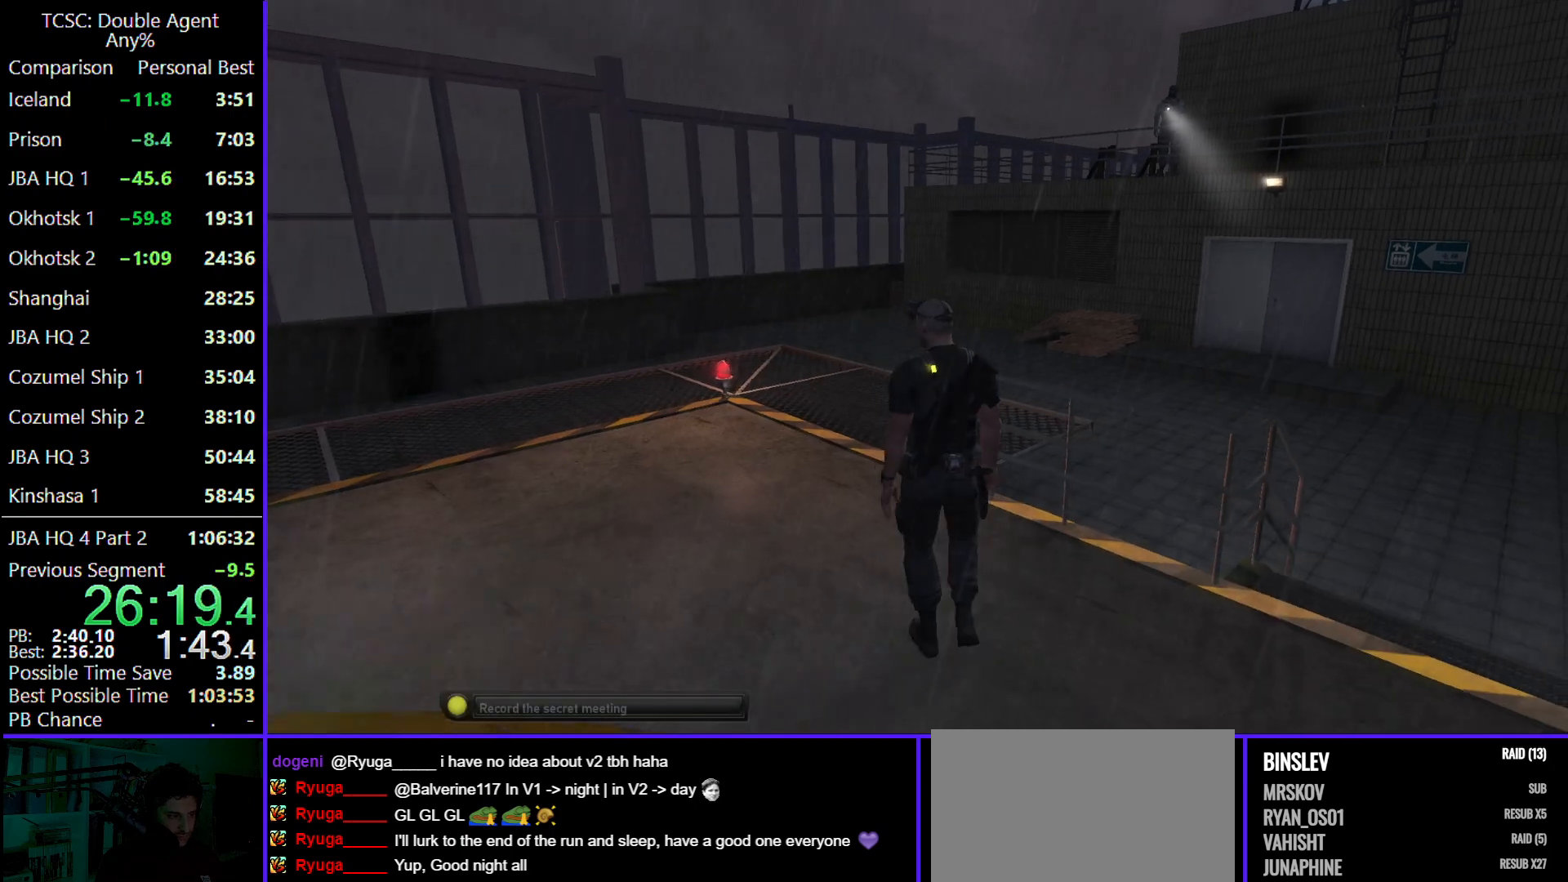
{"keys": ["w"], "mouse": [], "events": [[100, "mouse_wheel", "up"], [233, "a", "up"]]}
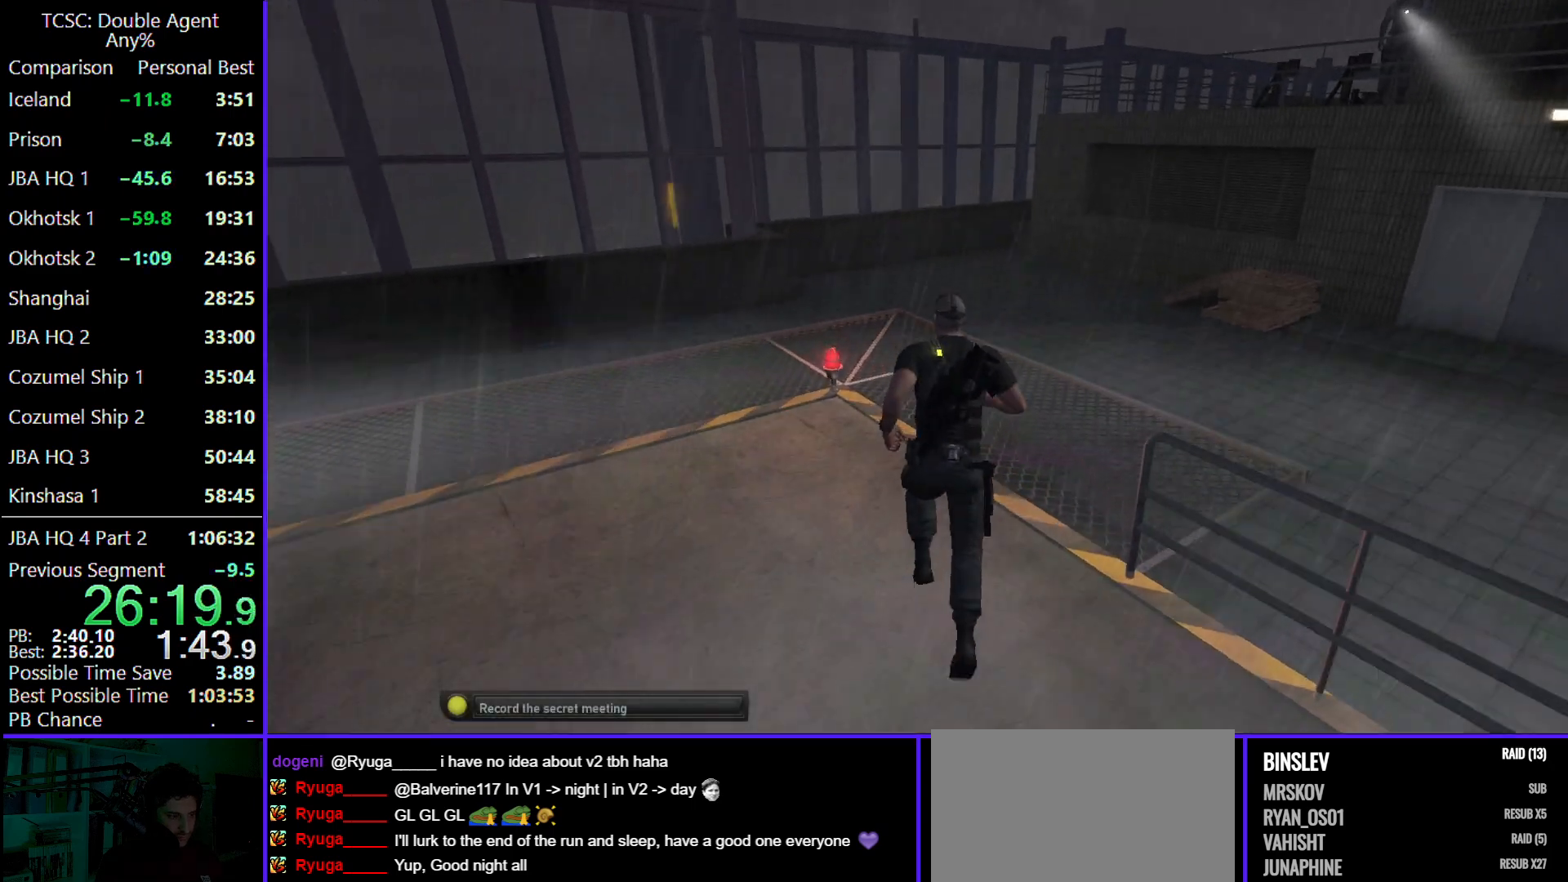
{"keys": ["w"], "mouse": [], "events": []}
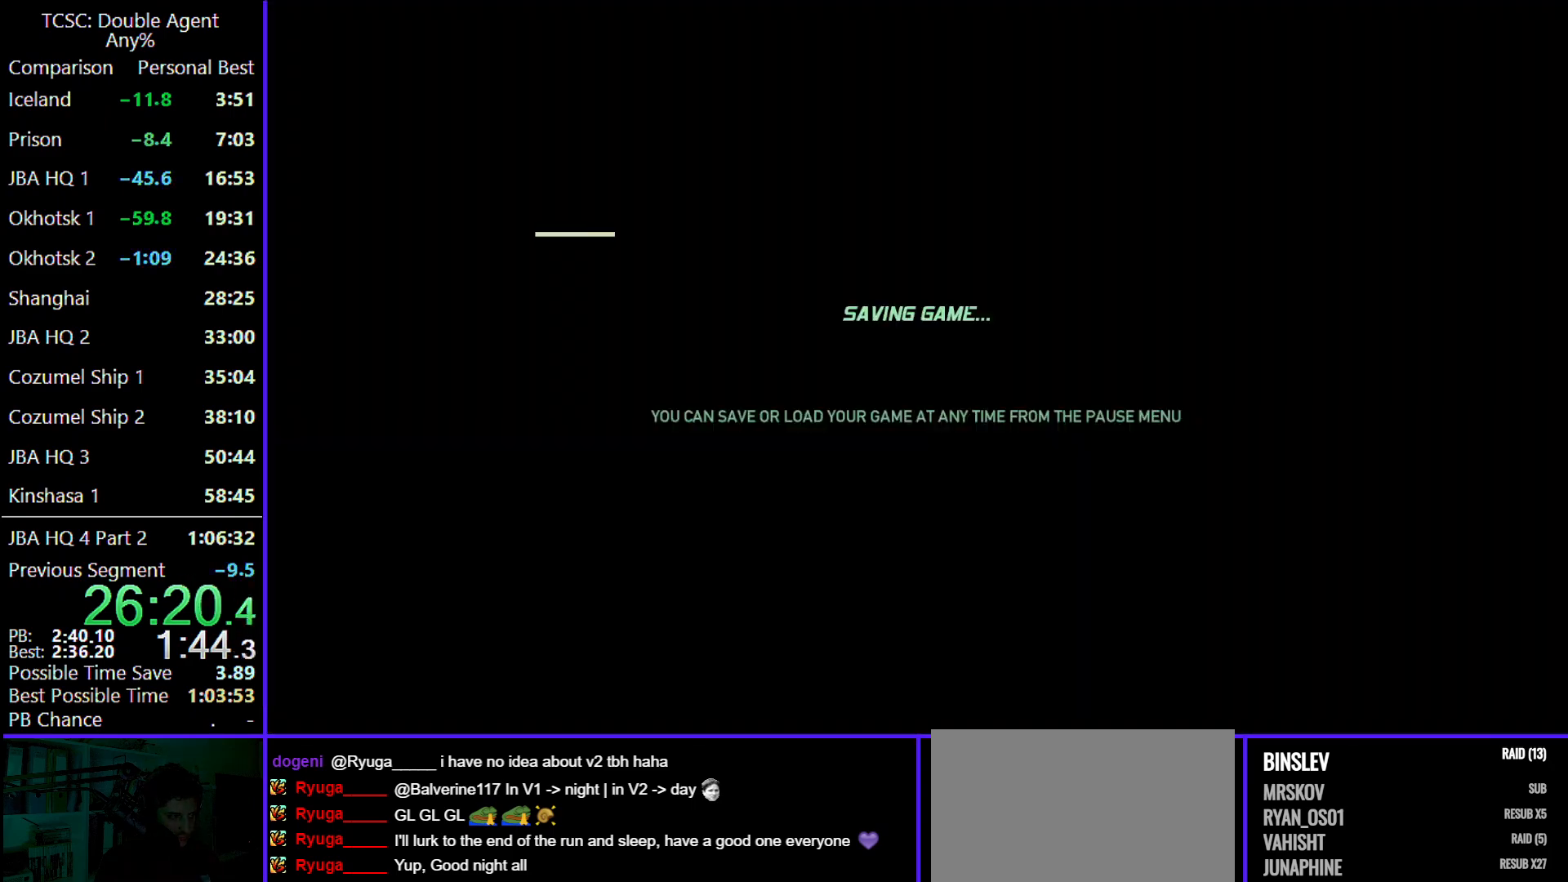
{"keys": ["w"], "mouse": [], "events": []}
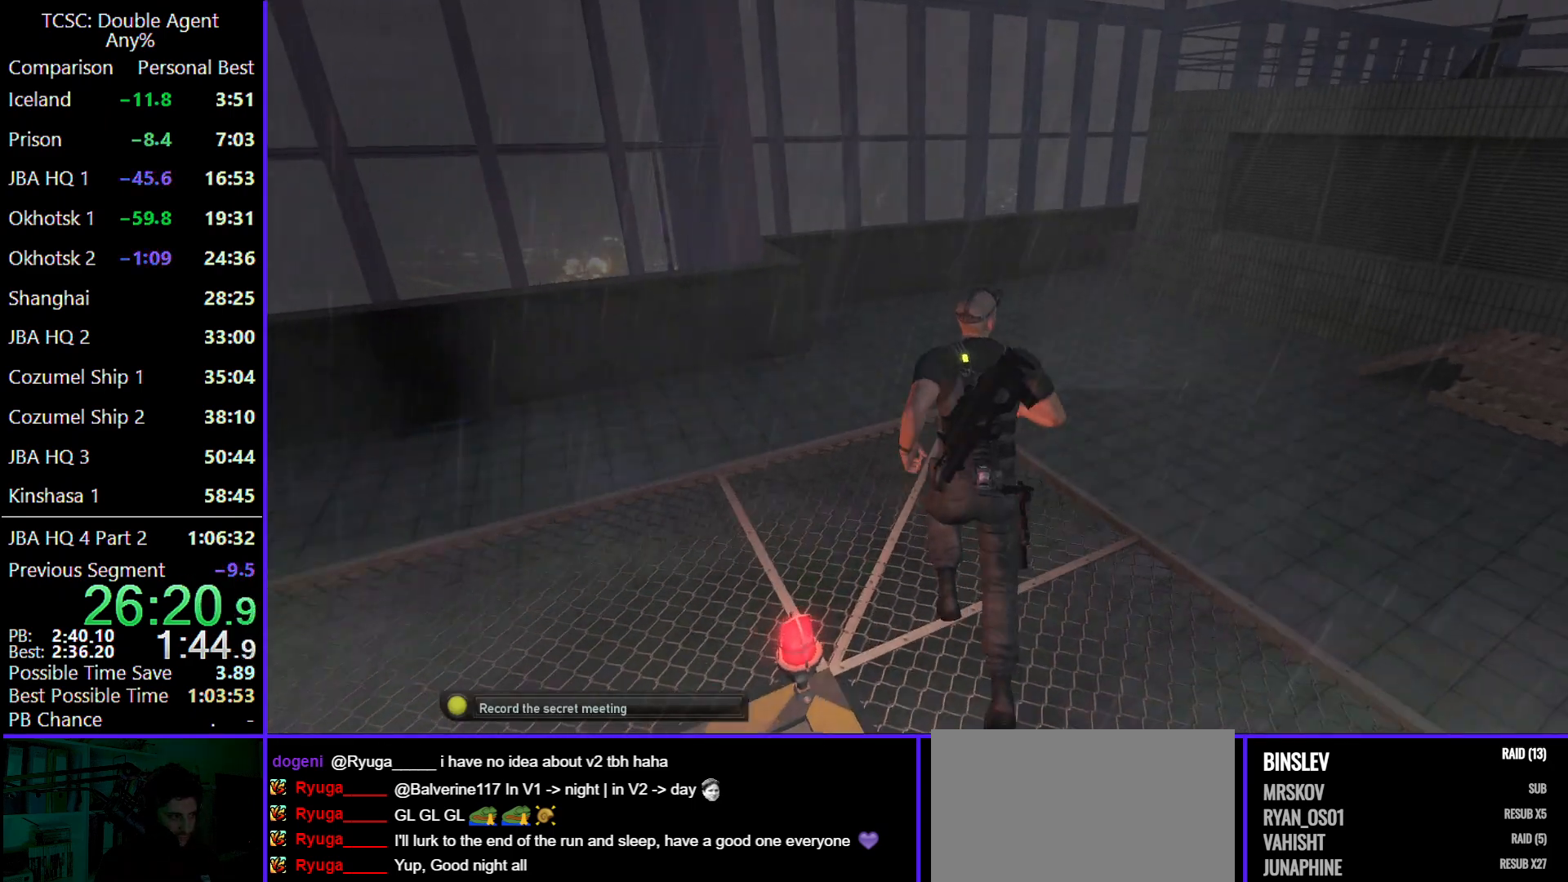
{"keys": ["w"], "mouse": [], "events": [[133, "mouse_wheel", "down"], [267, "mouse_wheel", "up"]]}
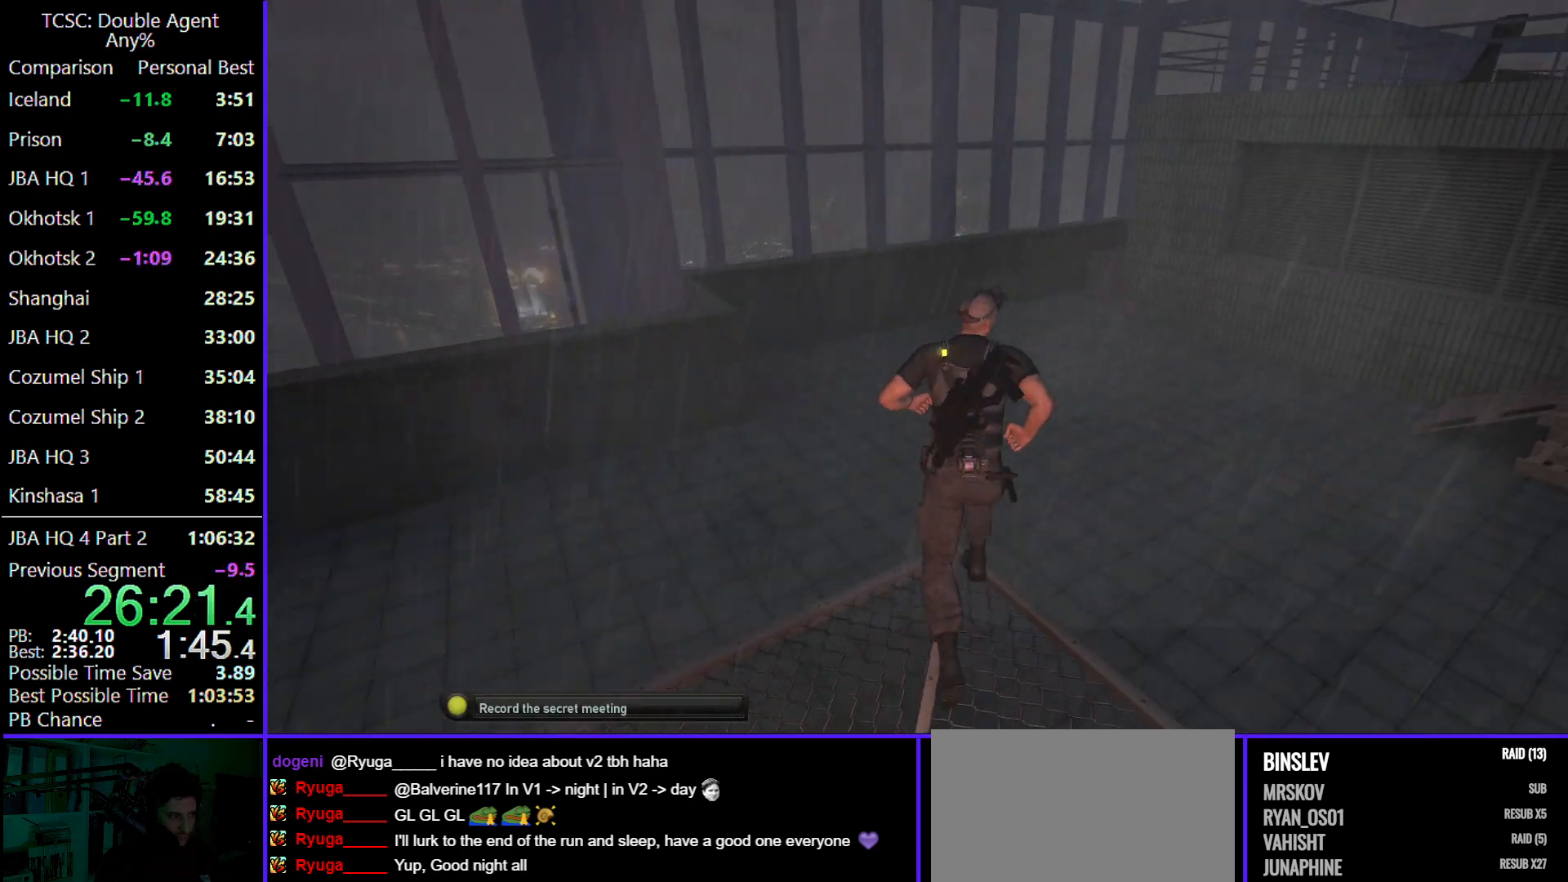
{"keys": ["w"], "mouse": [], "events": []}
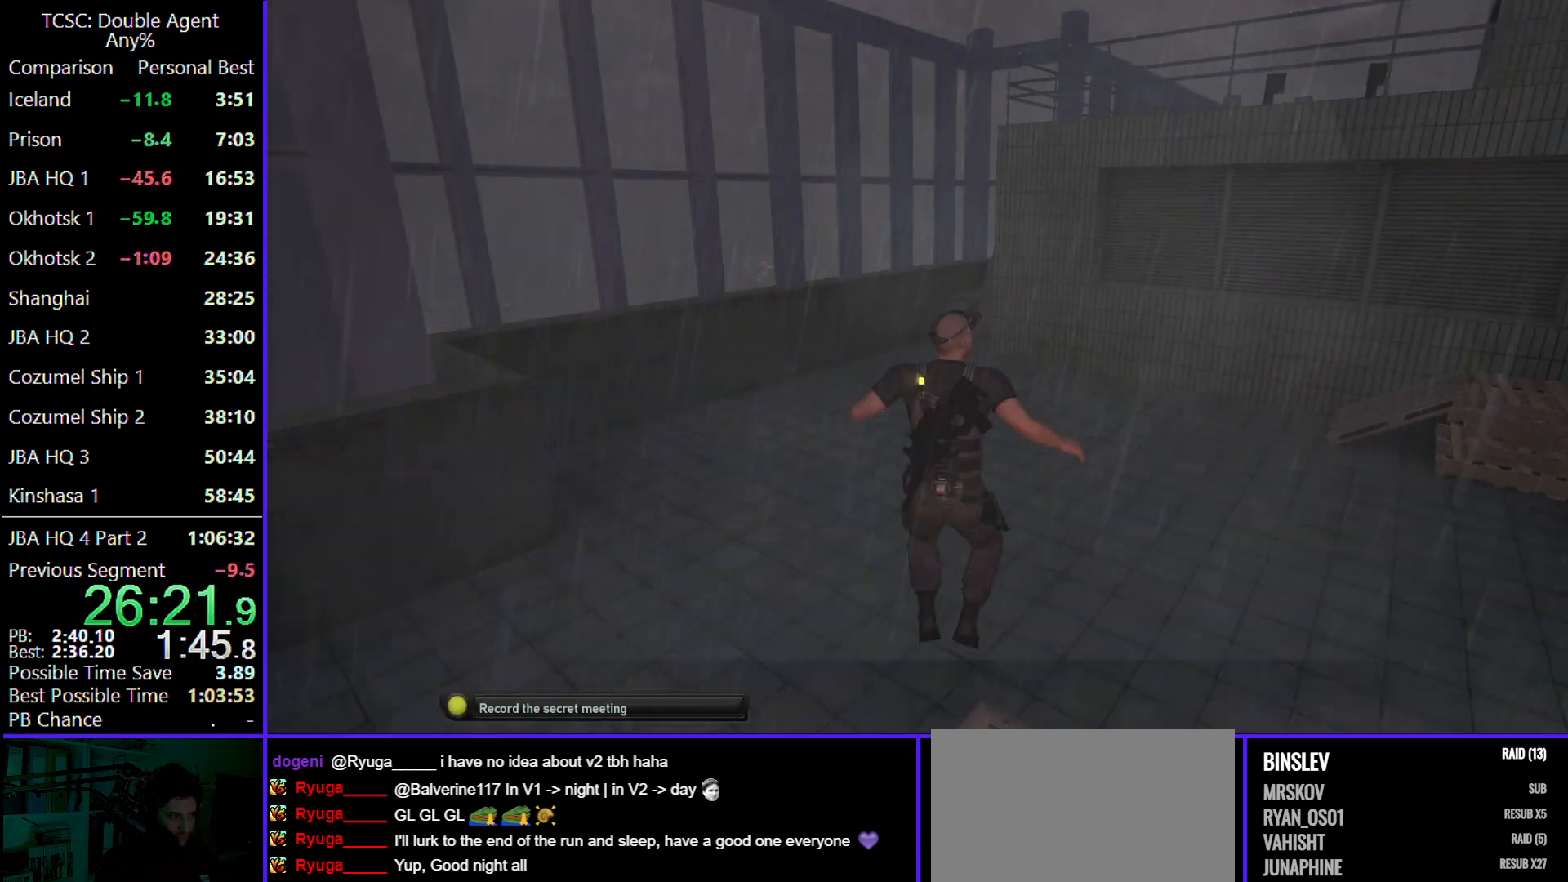
{"keys": ["a", "w"], "mouse": [], "events": [[400, "a", "down"]]}